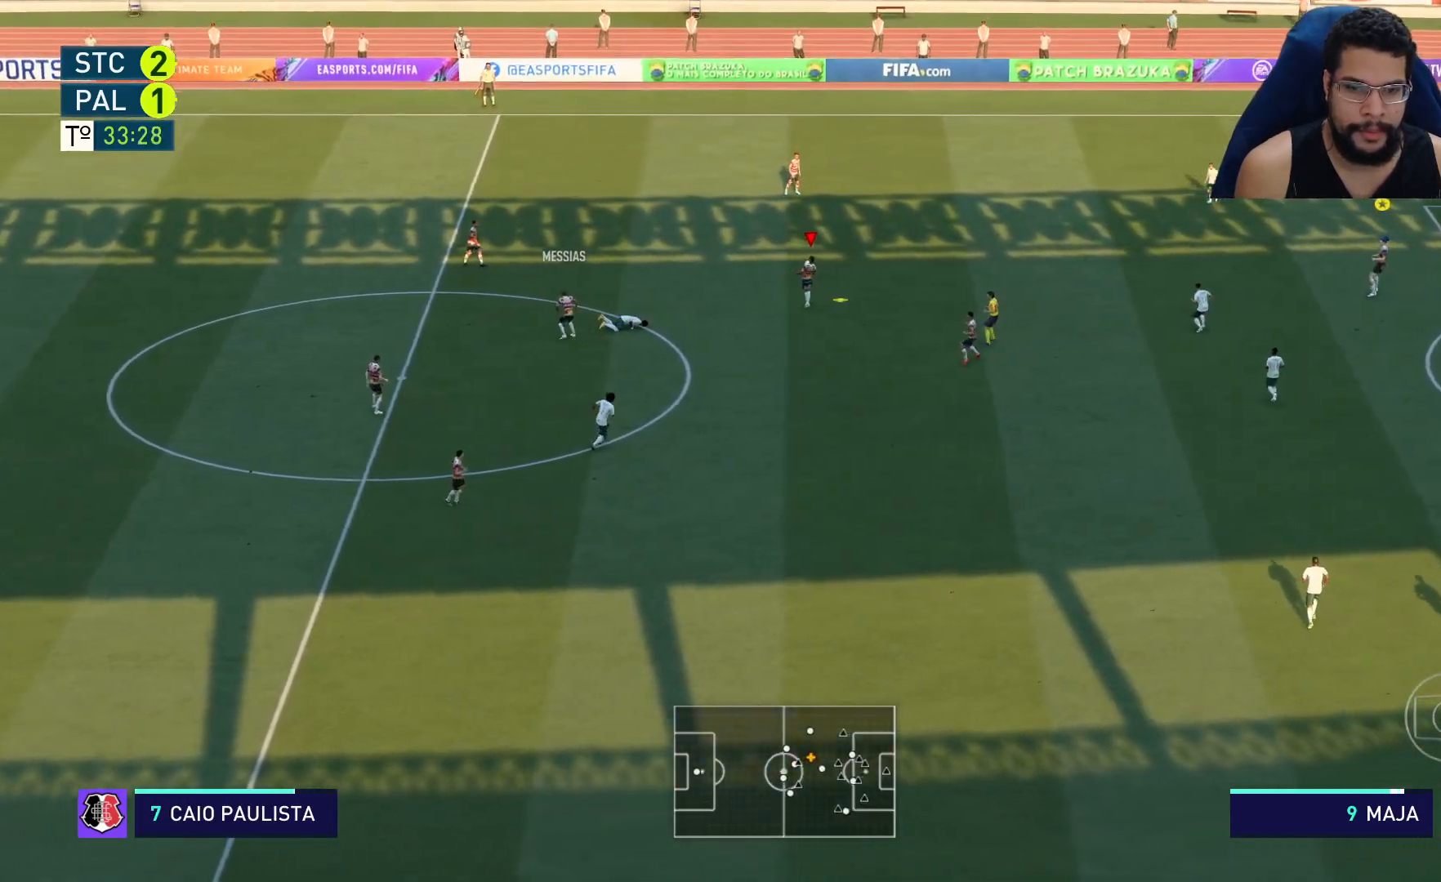
Gameplay with a controller (Xbox layout); each line is a JSON object with the inputs held at the frame after it. "events" lists button and stick changes between this image and that frame as [ms after this image, input, new state], when the widget could be followed in between.
{"buttons": ["R2"], "left_stick": "up-right", "right_stick": "center", "events": [[217, "A", "down"], [383, "A", "up"], [467, "R2", "down"]]}
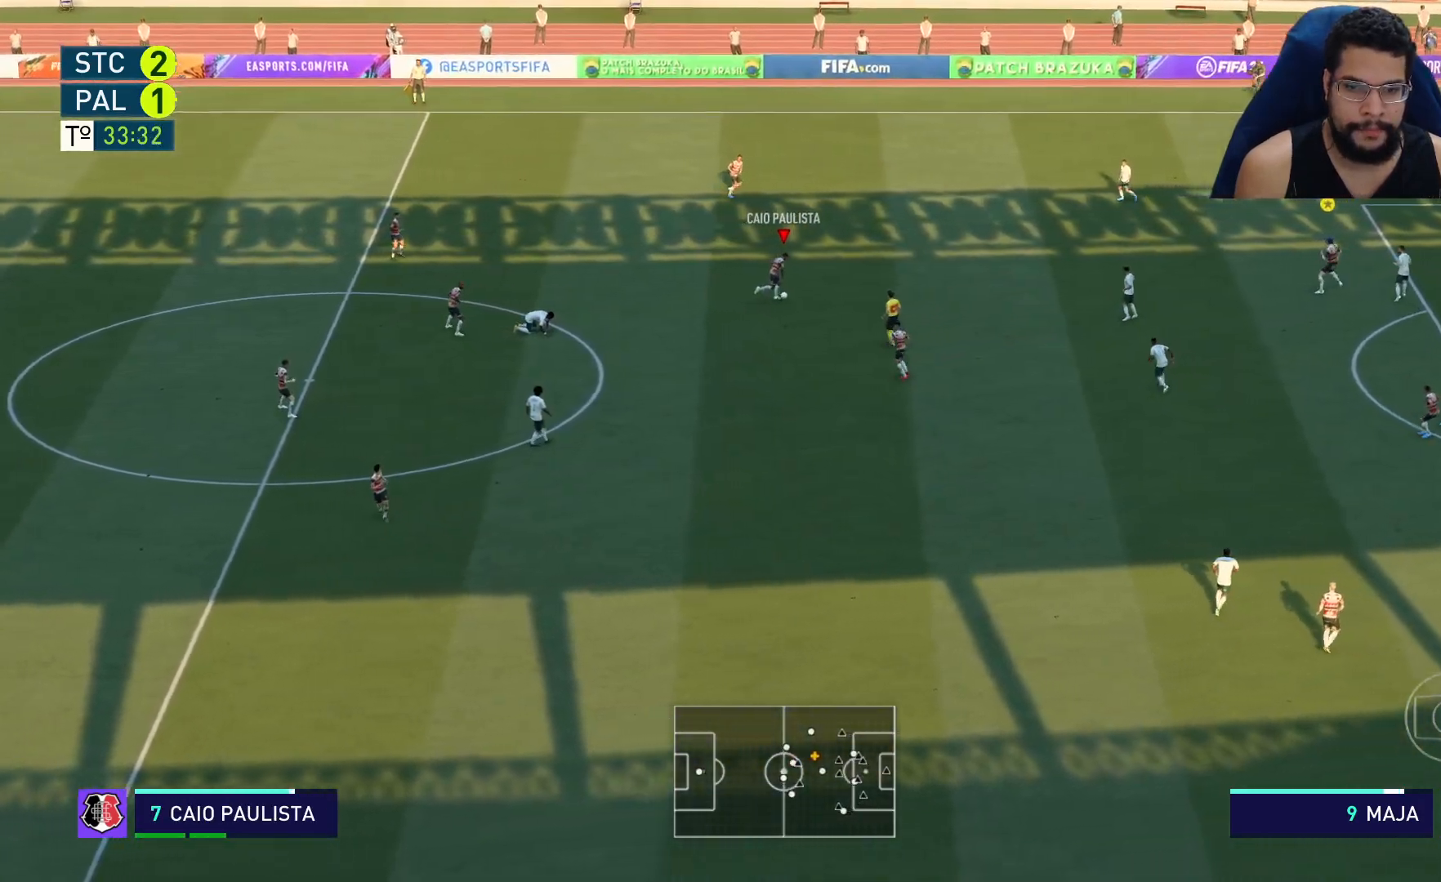
{"buttons": ["R2"], "left_stick": "up-right", "right_stick": "center"}
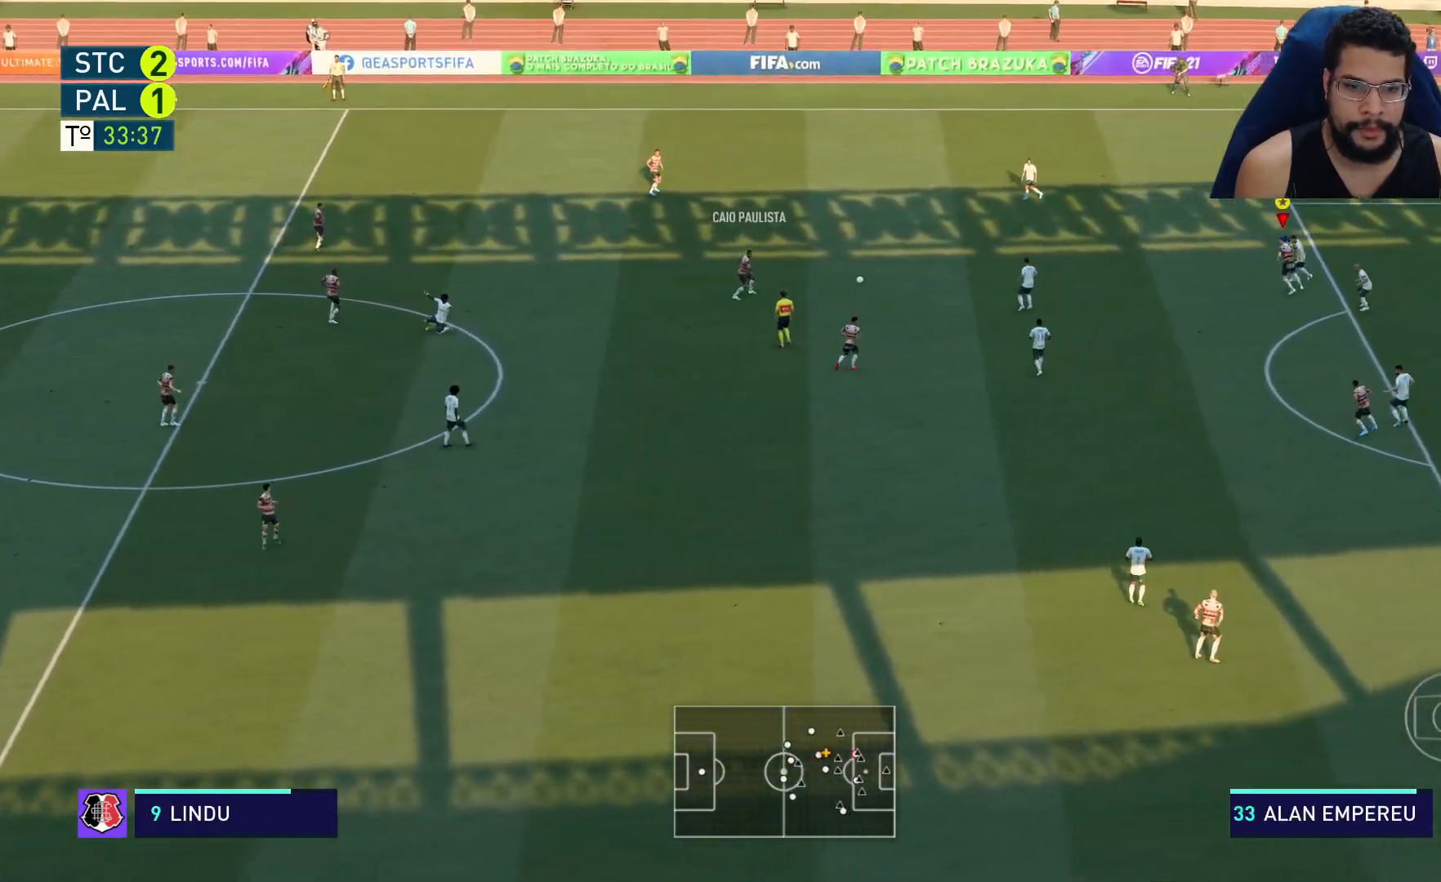
{"buttons": ["L2"], "left_stick": "left", "right_stick": "center", "events": [[100, "left_stick", "up-left"], [267, "R2", "up"], [333, "left_stick", "left"], [483, "L2", "down"]]}
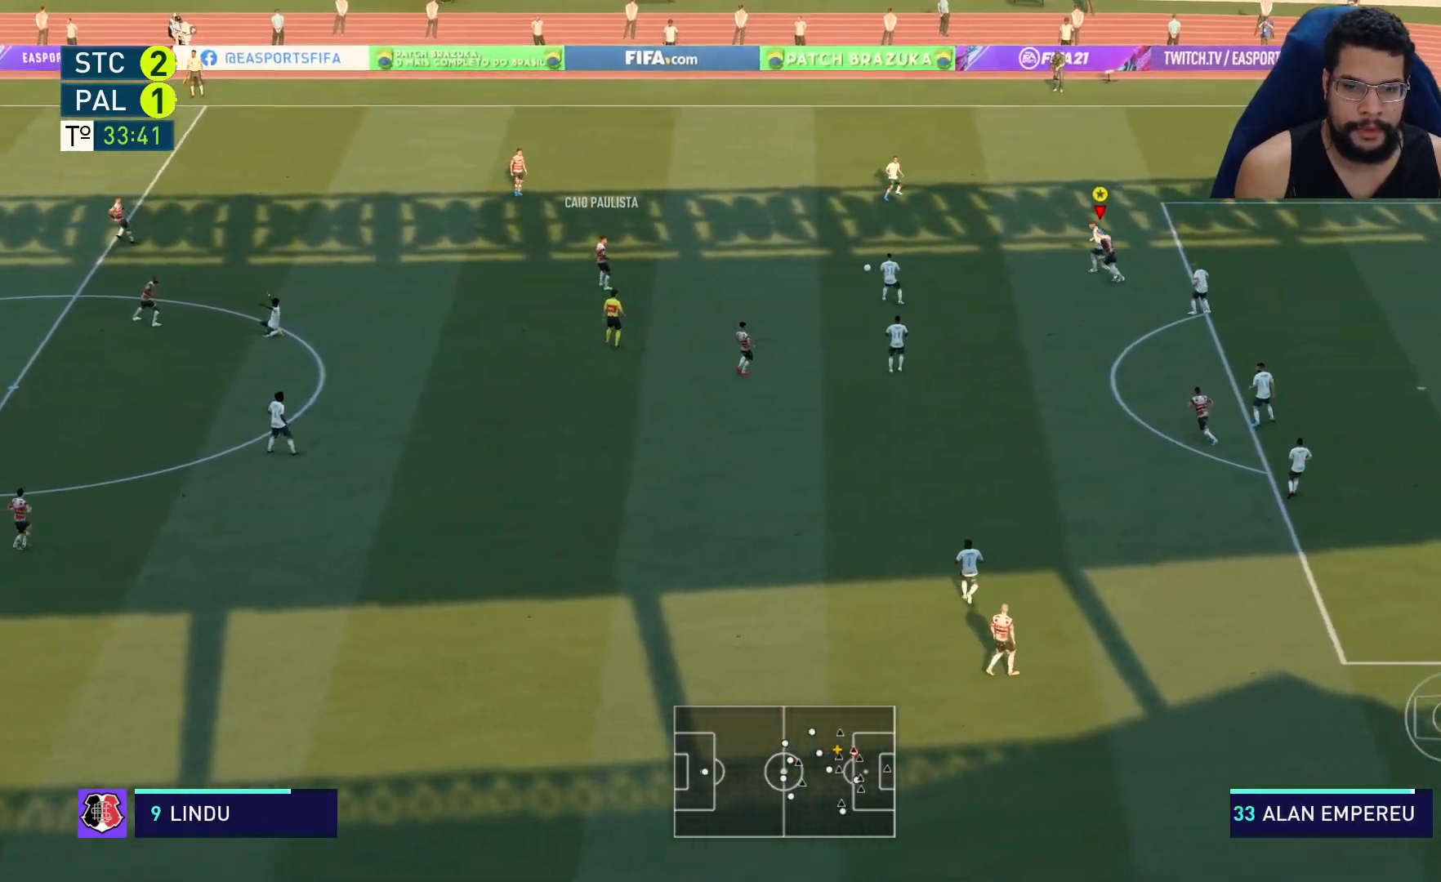
{"buttons": ["R2"], "left_stick": "up-left", "right_stick": "center", "events": [[33, "R2", "down"], [200, "left_stick", "up-left"], [467, "L2", "up"]]}
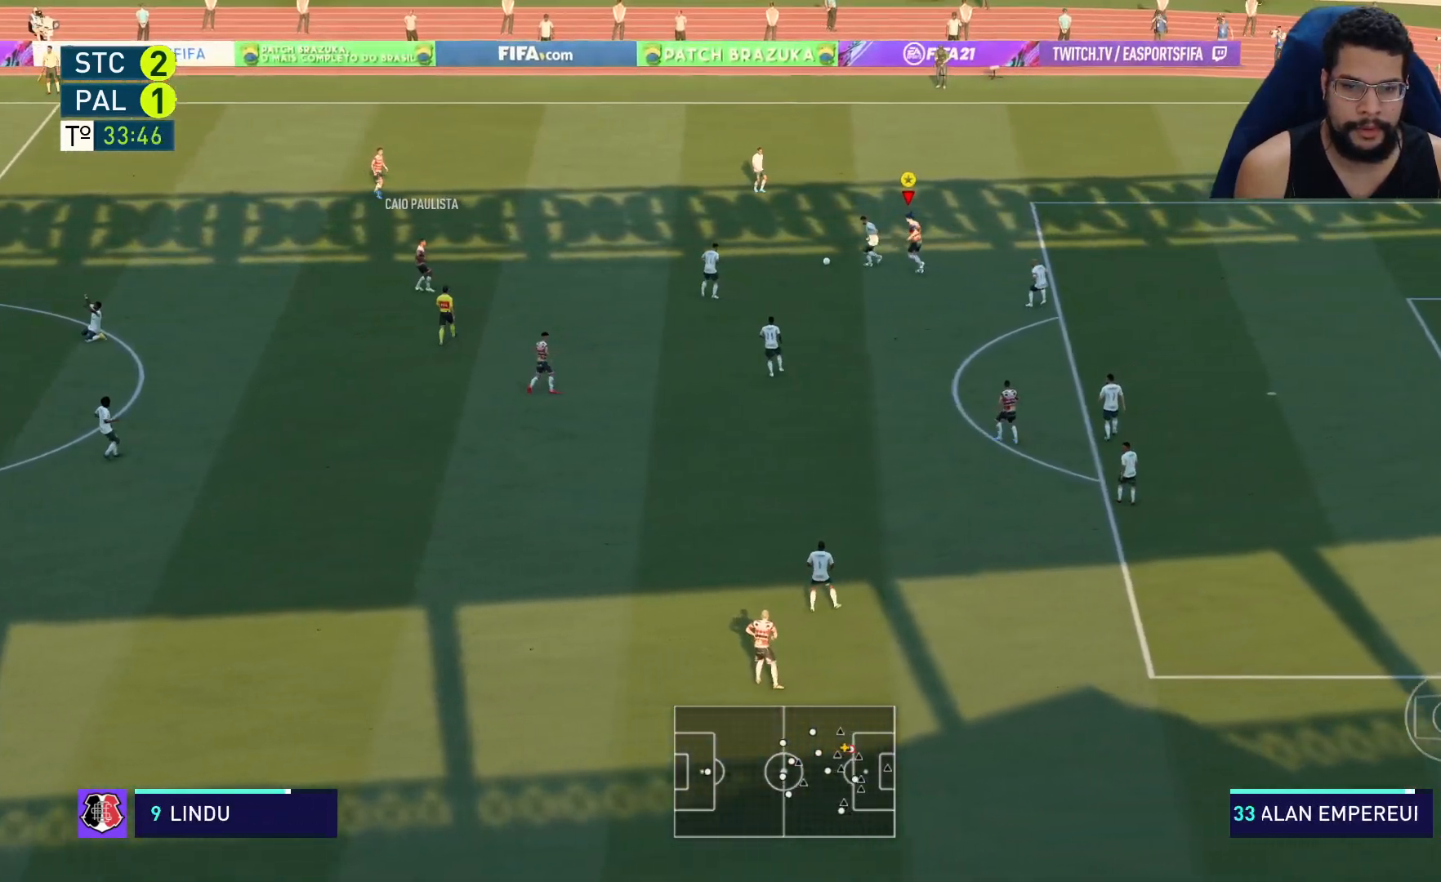
{"buttons": ["R2"], "left_stick": "left", "right_stick": "center", "events": [[267, "left_stick", "left"]]}
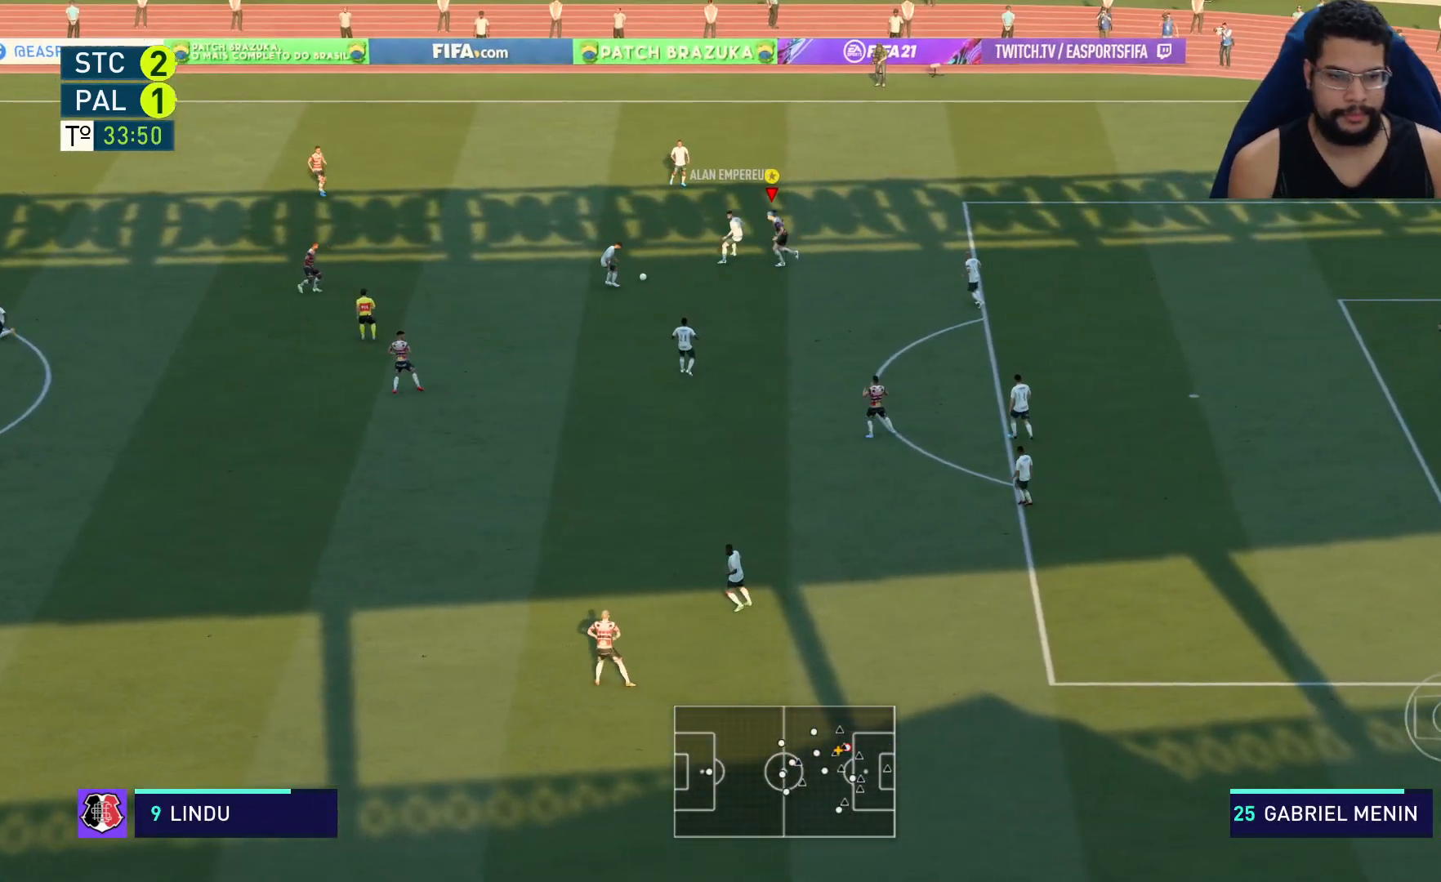
{"buttons": ["L2", "R2"], "left_stick": "down-right", "right_stick": "center", "events": [[67, "L1", "down"], [150, "L1", "up"], [200, "L2", "down"], [300, "left_stick", "down"], [467, "left_stick", "down-right"]]}
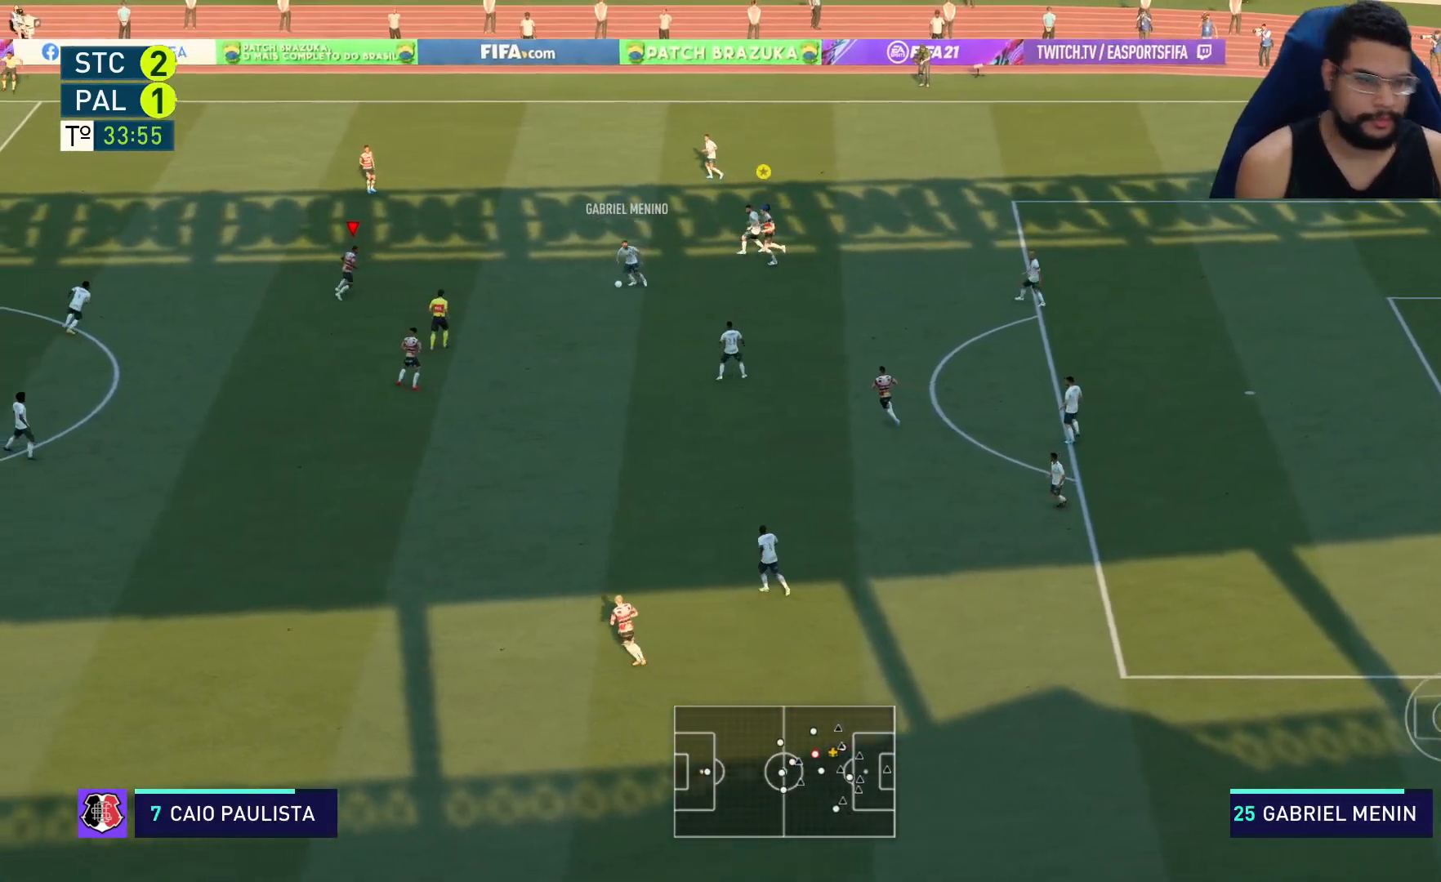
{"buttons": ["L2", "R2"], "left_stick": "right", "right_stick": "center", "events": [[50, "L2", "up"], [217, "left_stick", "right"], [450, "L2", "down"]]}
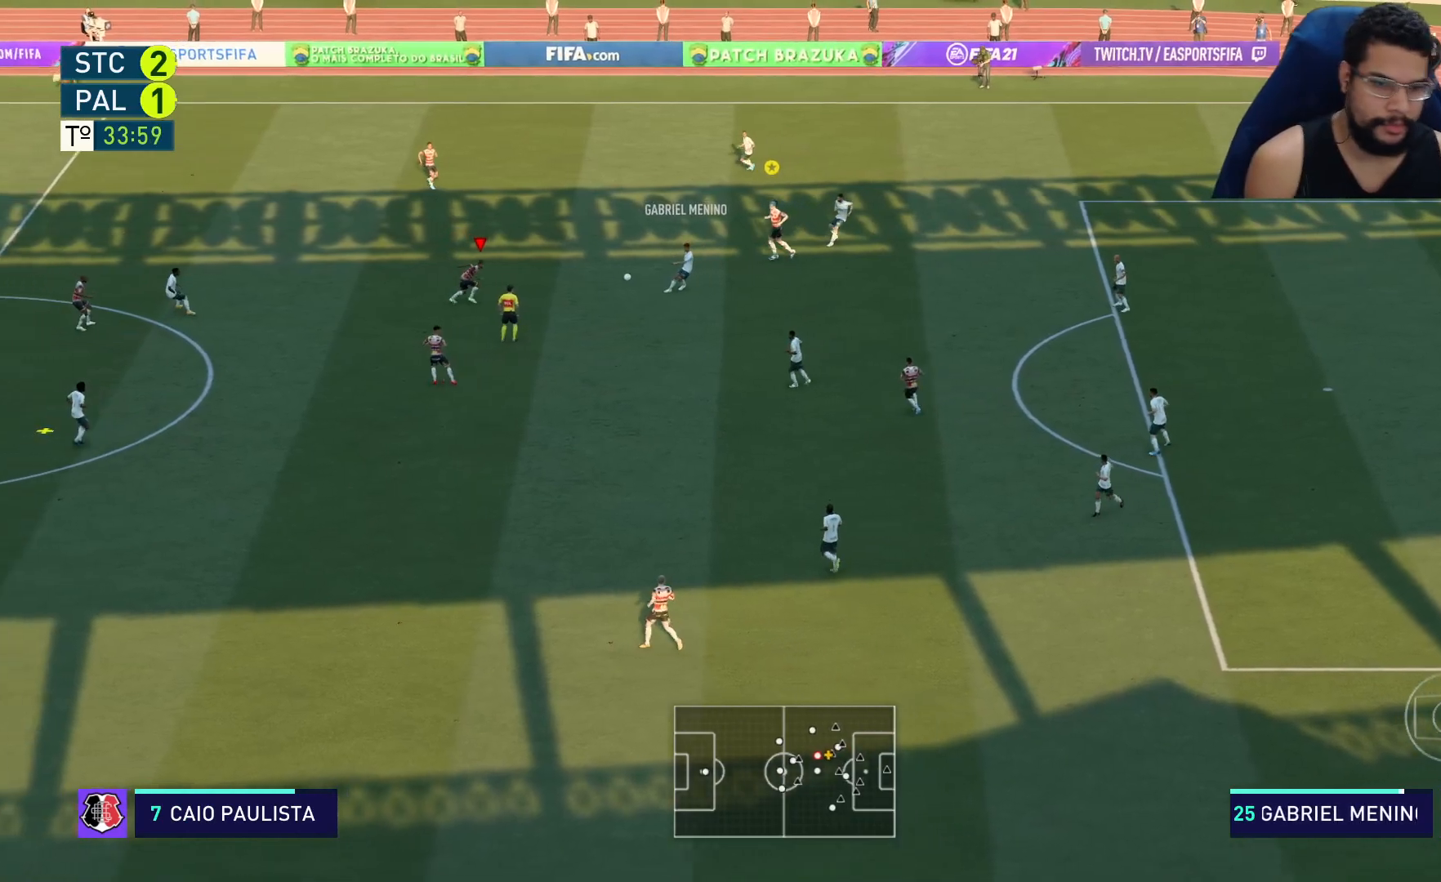
{"buttons": ["R2"], "left_stick": "down-left", "right_stick": "center", "events": [[267, "left_stick", "down"], [417, "L2", "up"], [483, "left_stick", "down-left"]]}
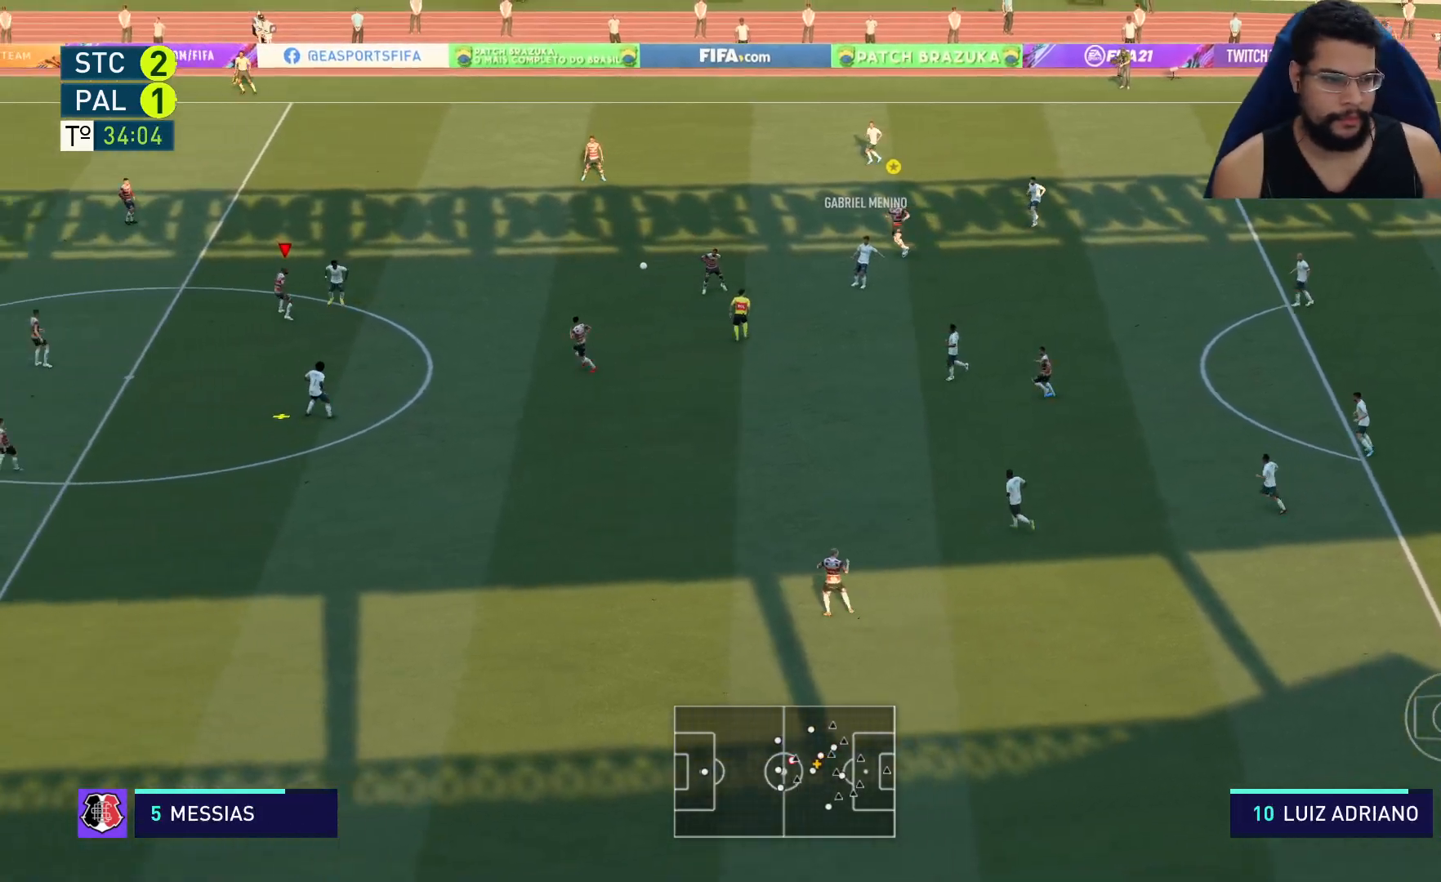
{"buttons": ["R2"], "left_stick": "down", "right_stick": "center", "events": [[350, "left_stick", "down"]]}
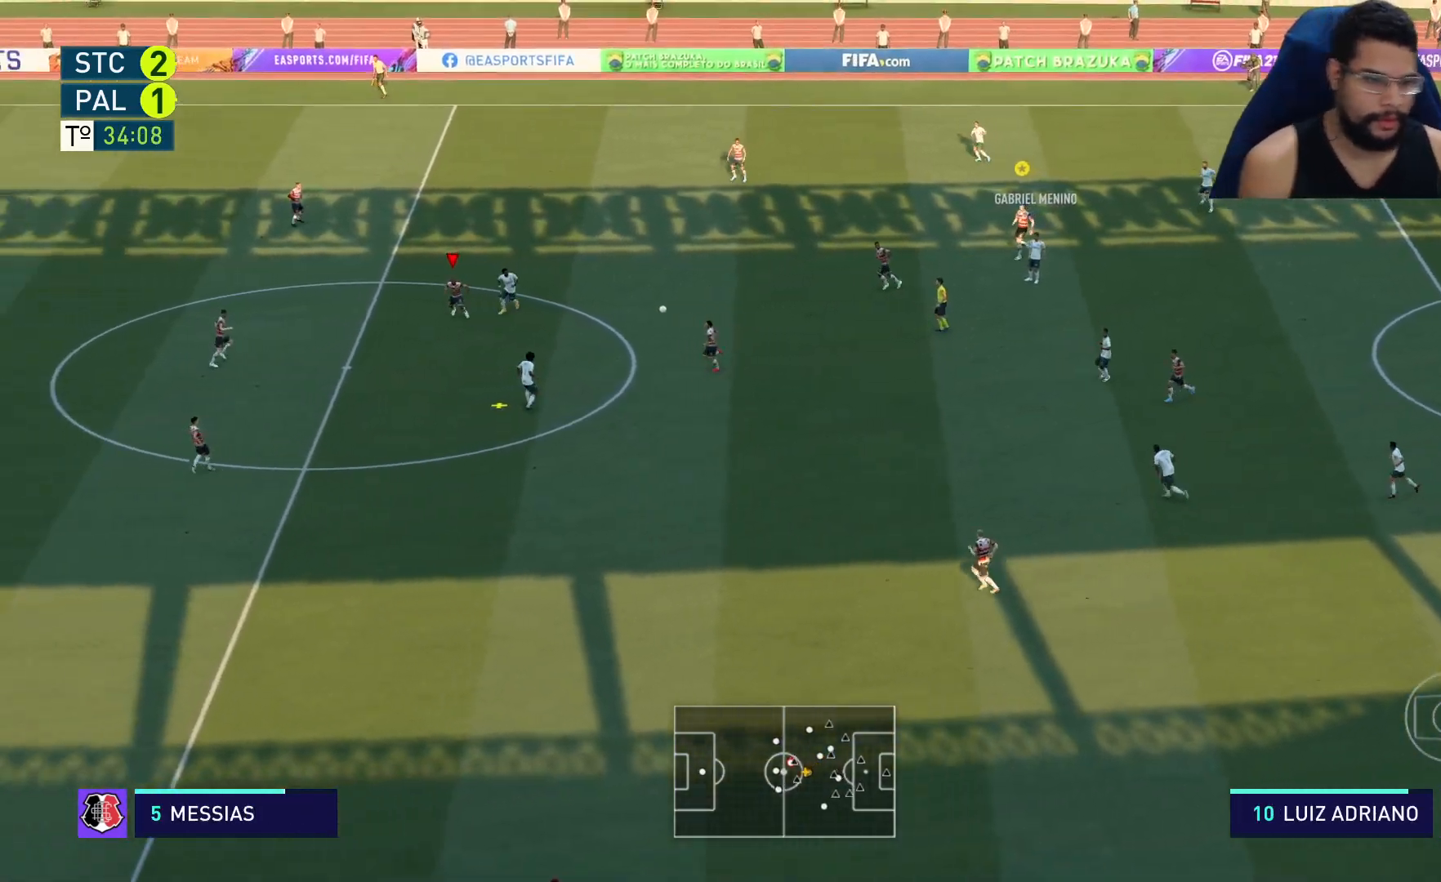
{"buttons": ["R2"], "left_stick": "down", "right_stick": "center", "events": []}
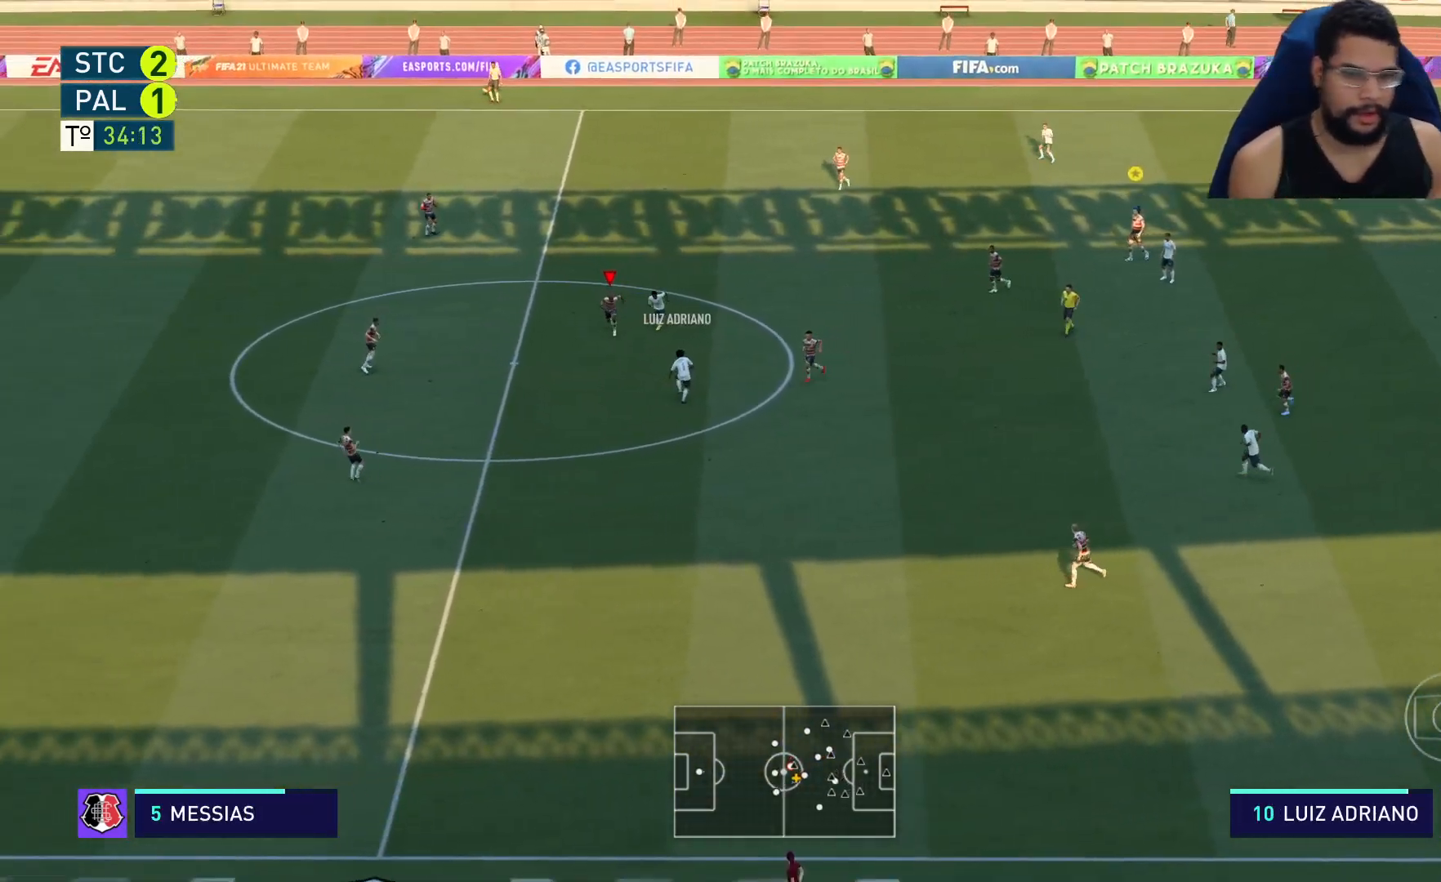
{"buttons": ["L2", "R2"], "left_stick": "down-right", "right_stick": "center", "events": [[367, "L2", "down"], [383, "left_stick", "down-right"]]}
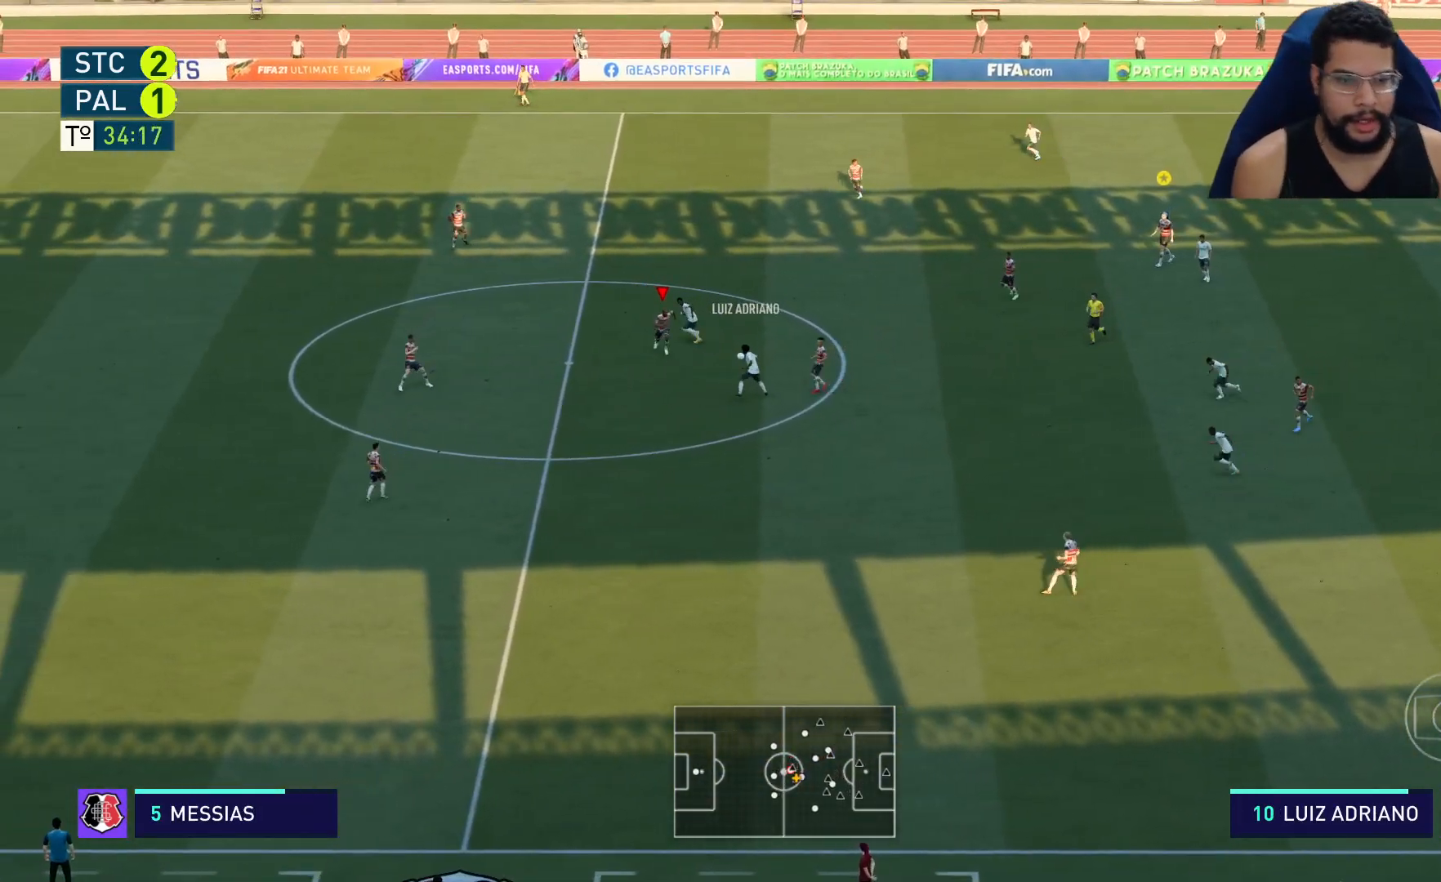
{"buttons": ["L2", "R2"], "left_stick": "down", "right_stick": "center", "events": [[300, "left_stick", "down"]]}
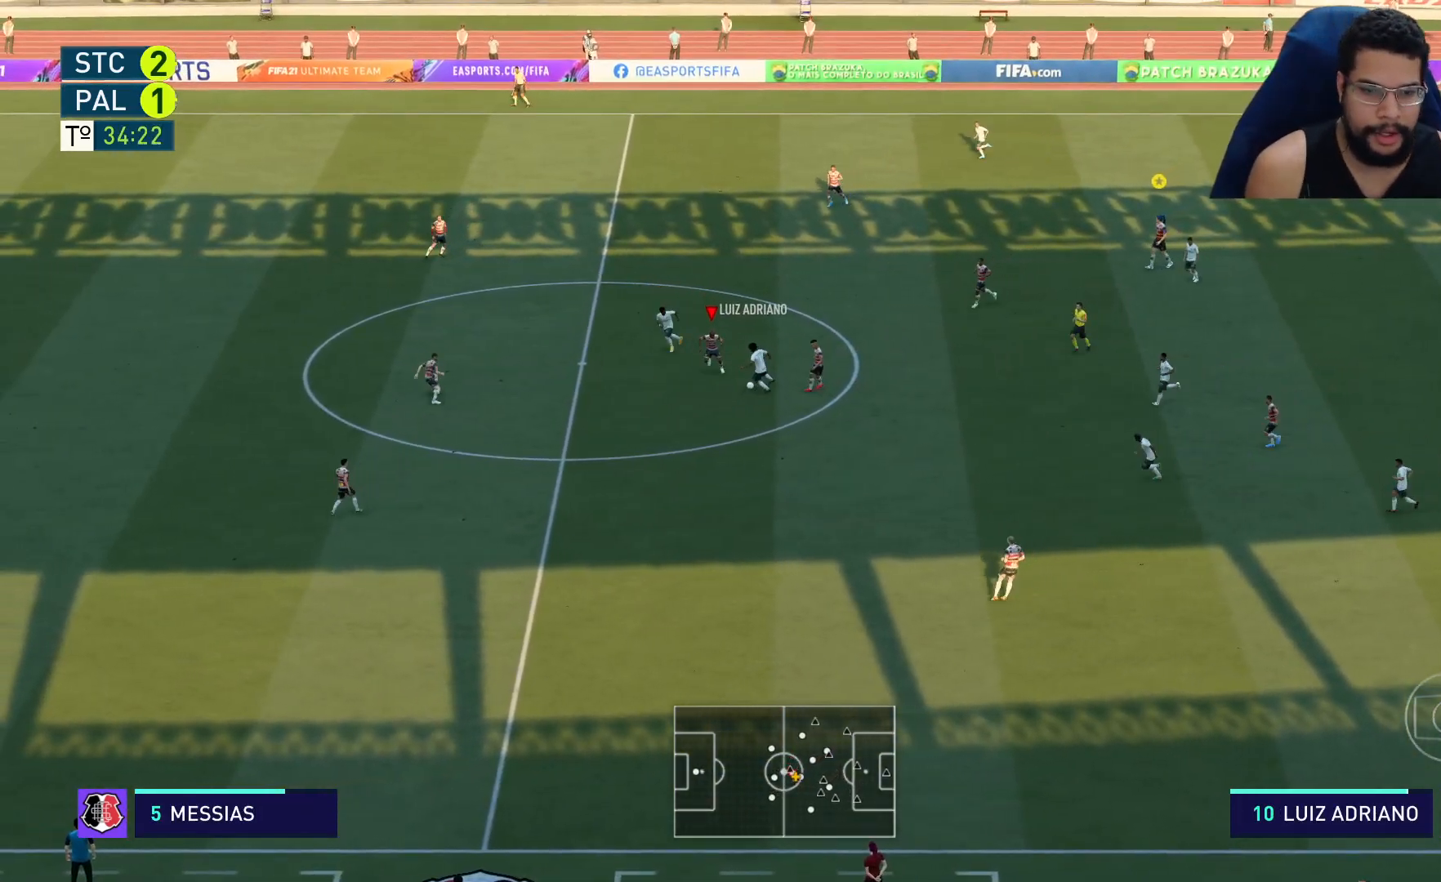
{"buttons": ["L2", "R2"], "left_stick": "down-right", "right_stick": "center", "events": [[33, "L2", "up"], [117, "X", "down"], [167, "left_stick", "down-right"], [183, "L2", "down"], [183, "X", "up"]]}
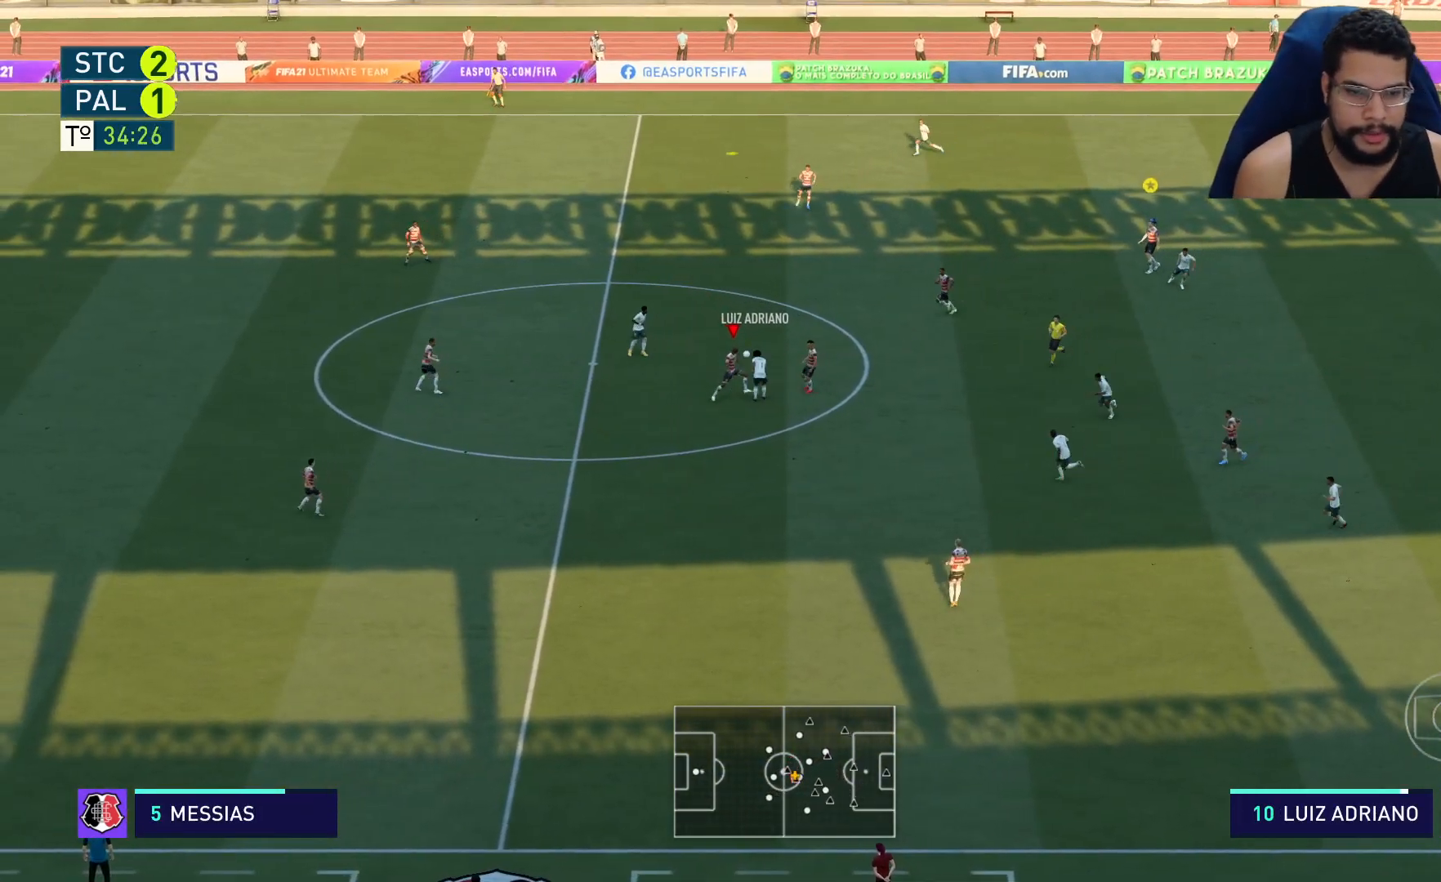
{"buttons": ["R2"], "left_stick": "up-left", "right_stick": "center", "events": [[67, "left_stick", "right"], [200, "left_stick", "up-right"], [333, "L2", "up"], [383, "left_stick", "up-left"]]}
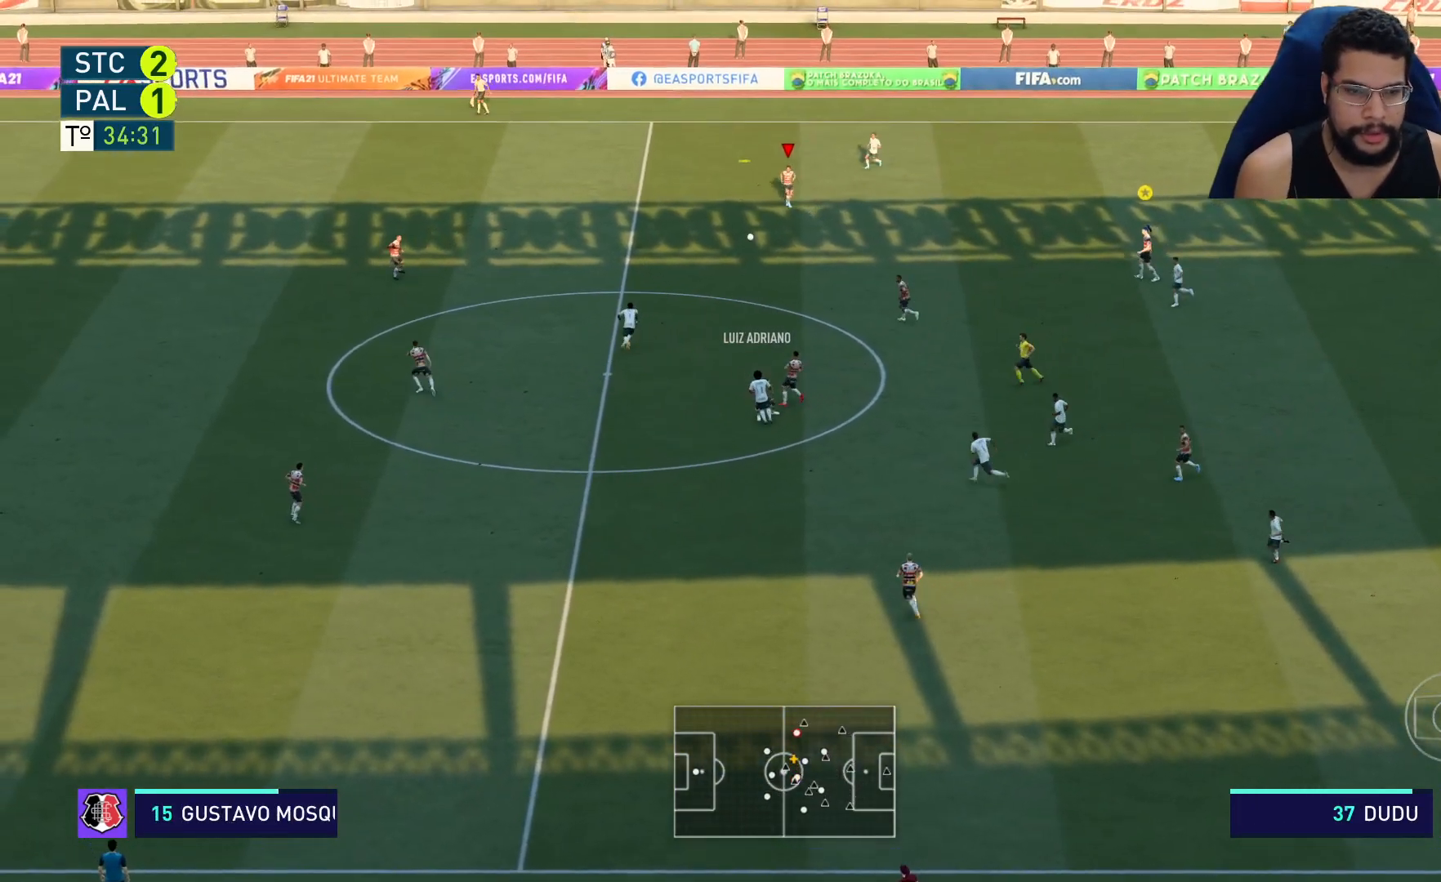
{"buttons": [], "left_stick": "down-right", "right_stick": "center", "events": [[283, "left_stick", "down-left"], [317, "R2", "up"], [367, "left_stick", "down-right"]]}
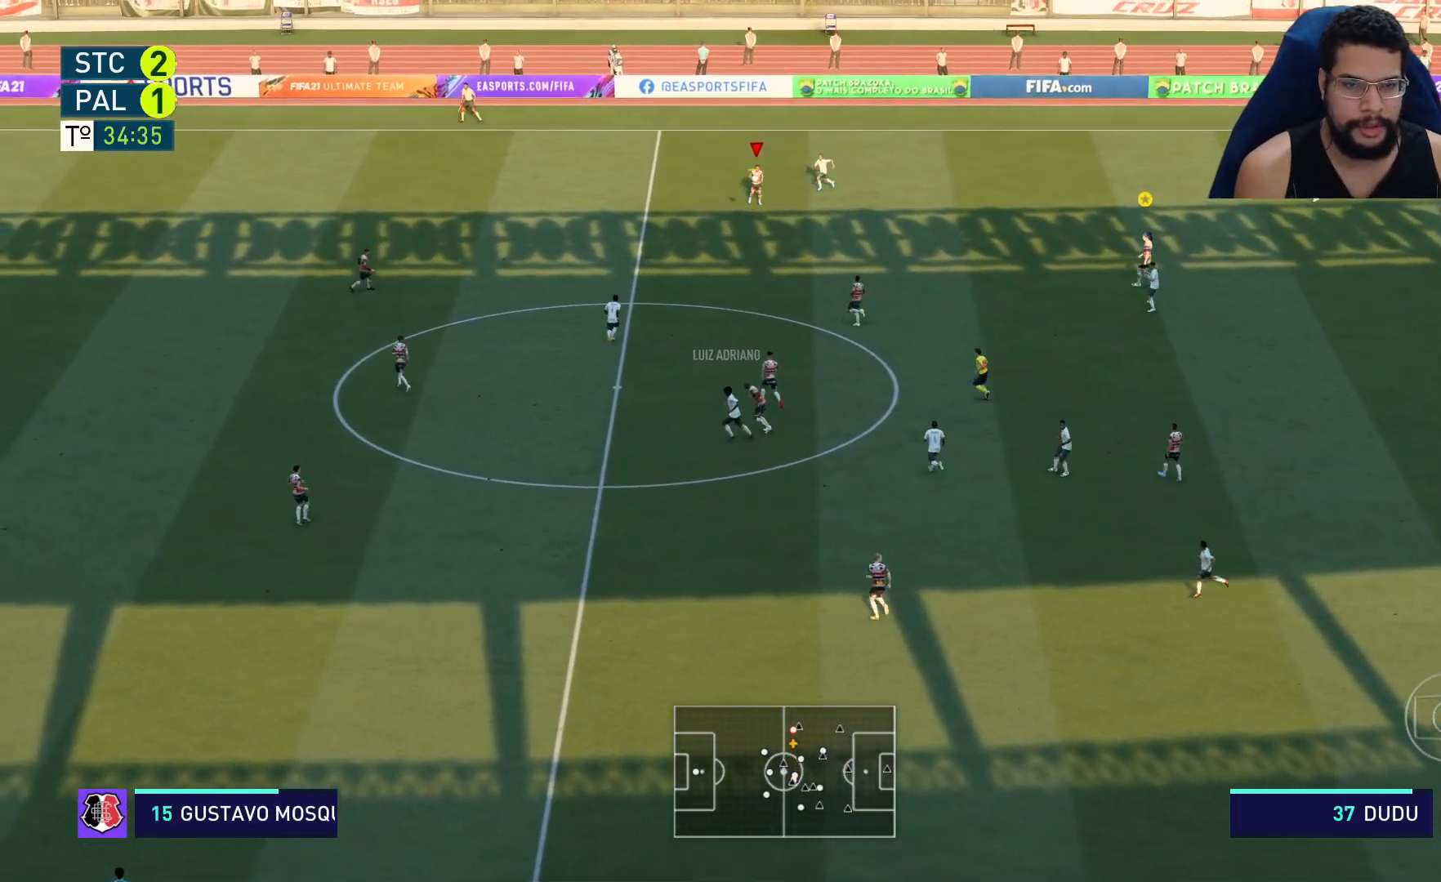
{"buttons": [], "left_stick": "down-right", "right_stick": "center", "events": [[33, "A", "down"], [200, "A", "up"]]}
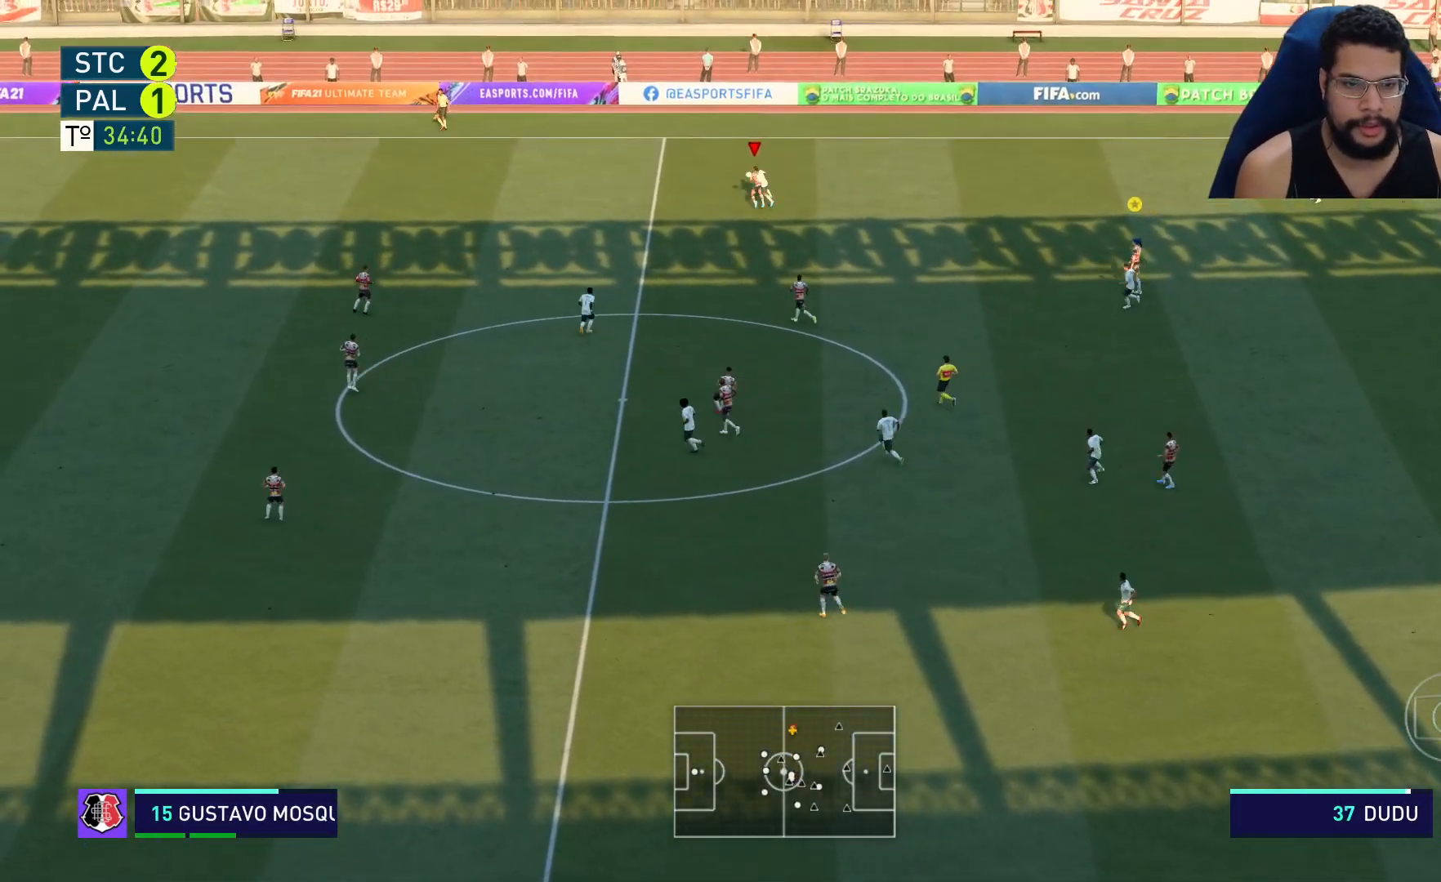
{"buttons": ["R2"], "left_stick": "up", "right_stick": "center", "events": [[150, "left_stick", "up-right"], [233, "left_stick", "left"], [333, "R2", "down"], [367, "left_stick", "up-left"], [500, "left_stick", "up"]]}
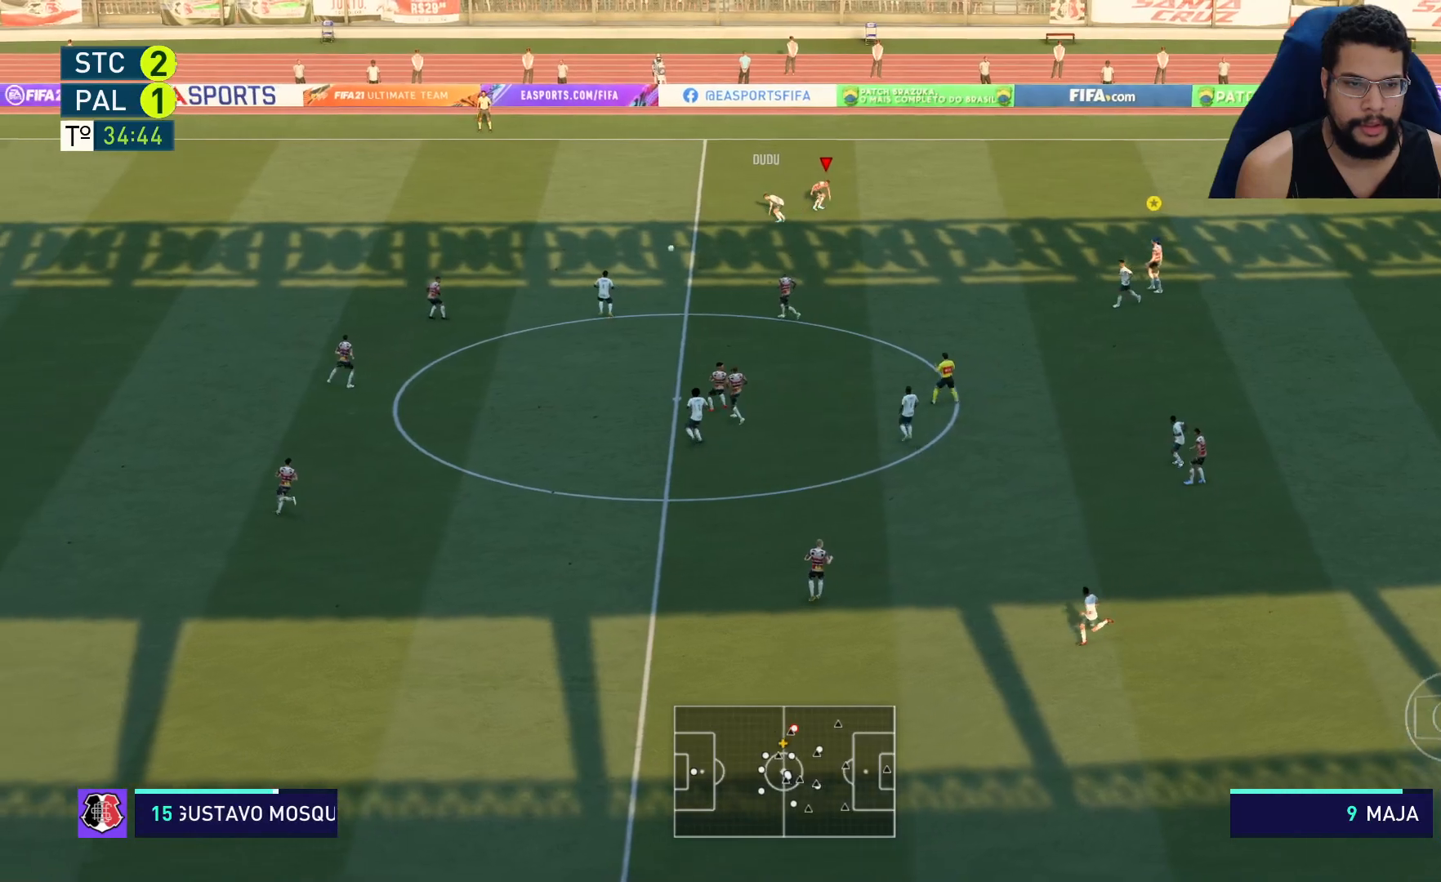
{"buttons": ["R2"], "left_stick": "up-right", "right_stick": "center", "events": [[67, "L1", "down"], [133, "L1", "up"], [133, "left_stick", "up-right"], [300, "L2", "down"], [350, "L2", "up"]]}
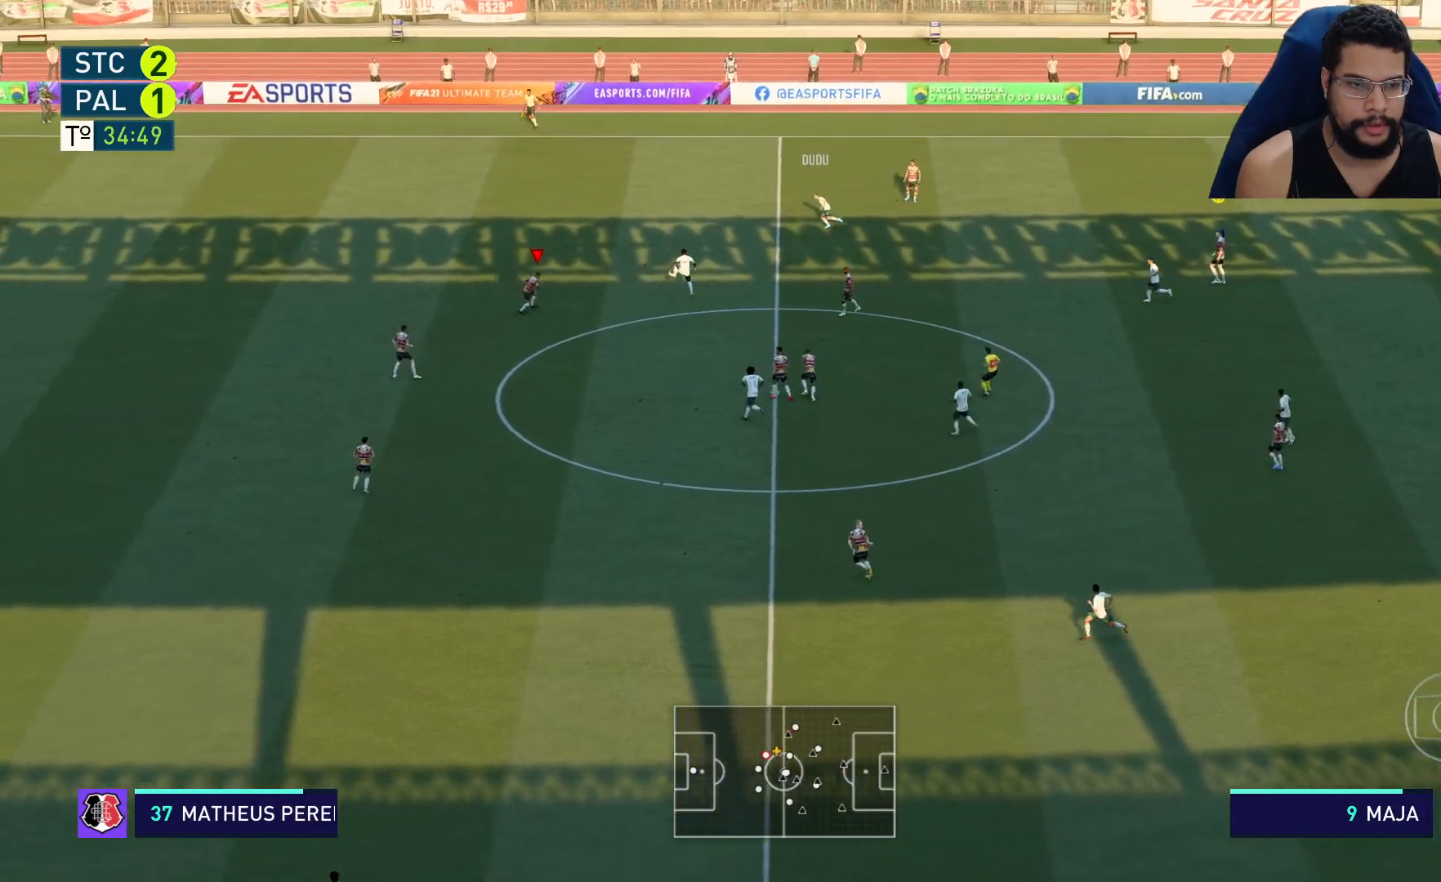
{"buttons": ["L2", "R2"], "left_stick": "up", "right_stick": "center", "events": [[133, "L2", "down"], [317, "left_stick", "up"]]}
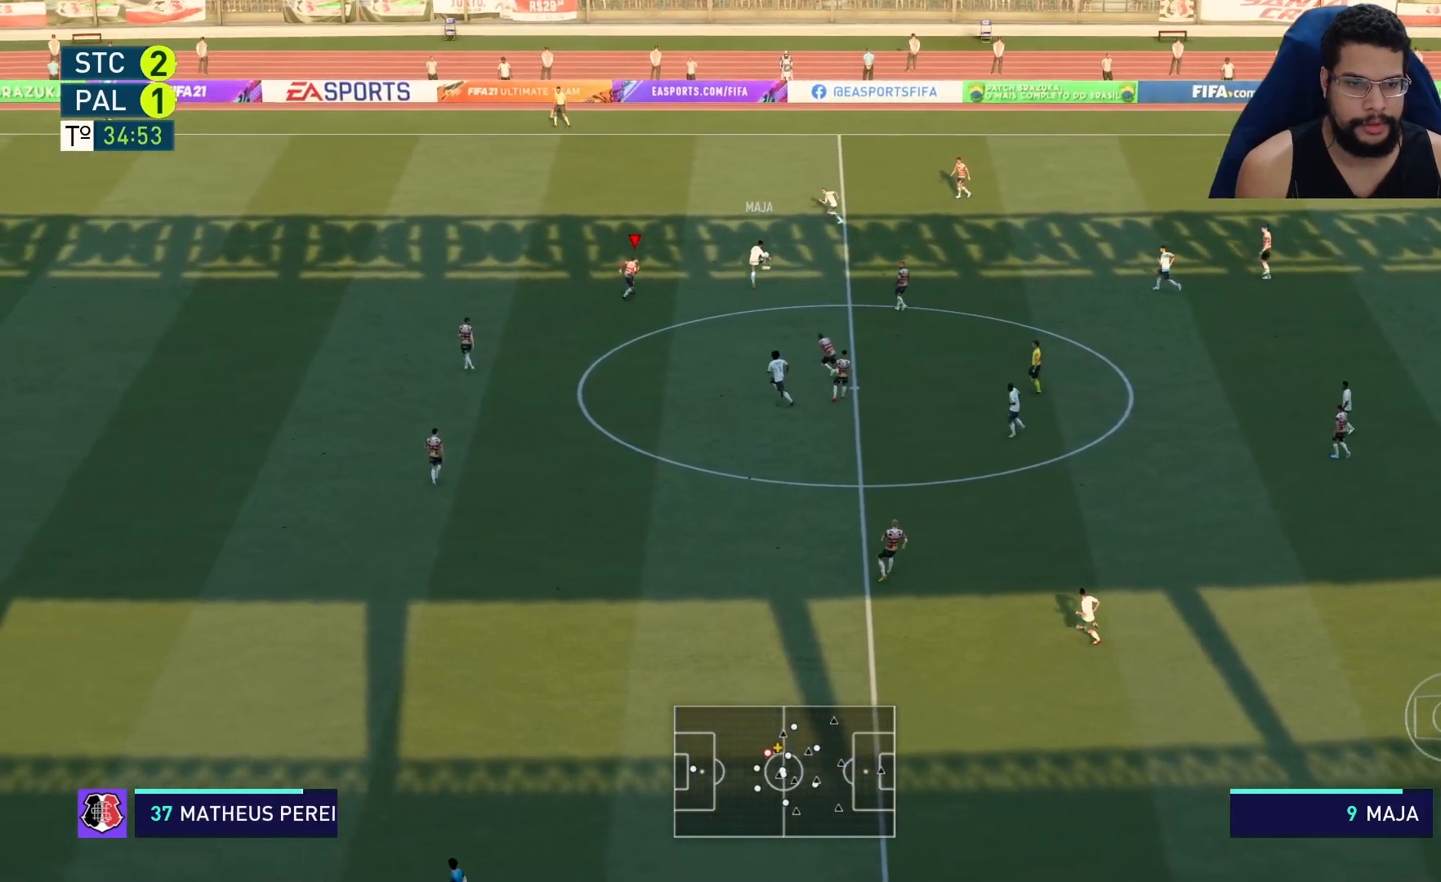
{"buttons": ["R2"], "left_stick": "up", "right_stick": "center", "events": [[117, "L2", "up"]]}
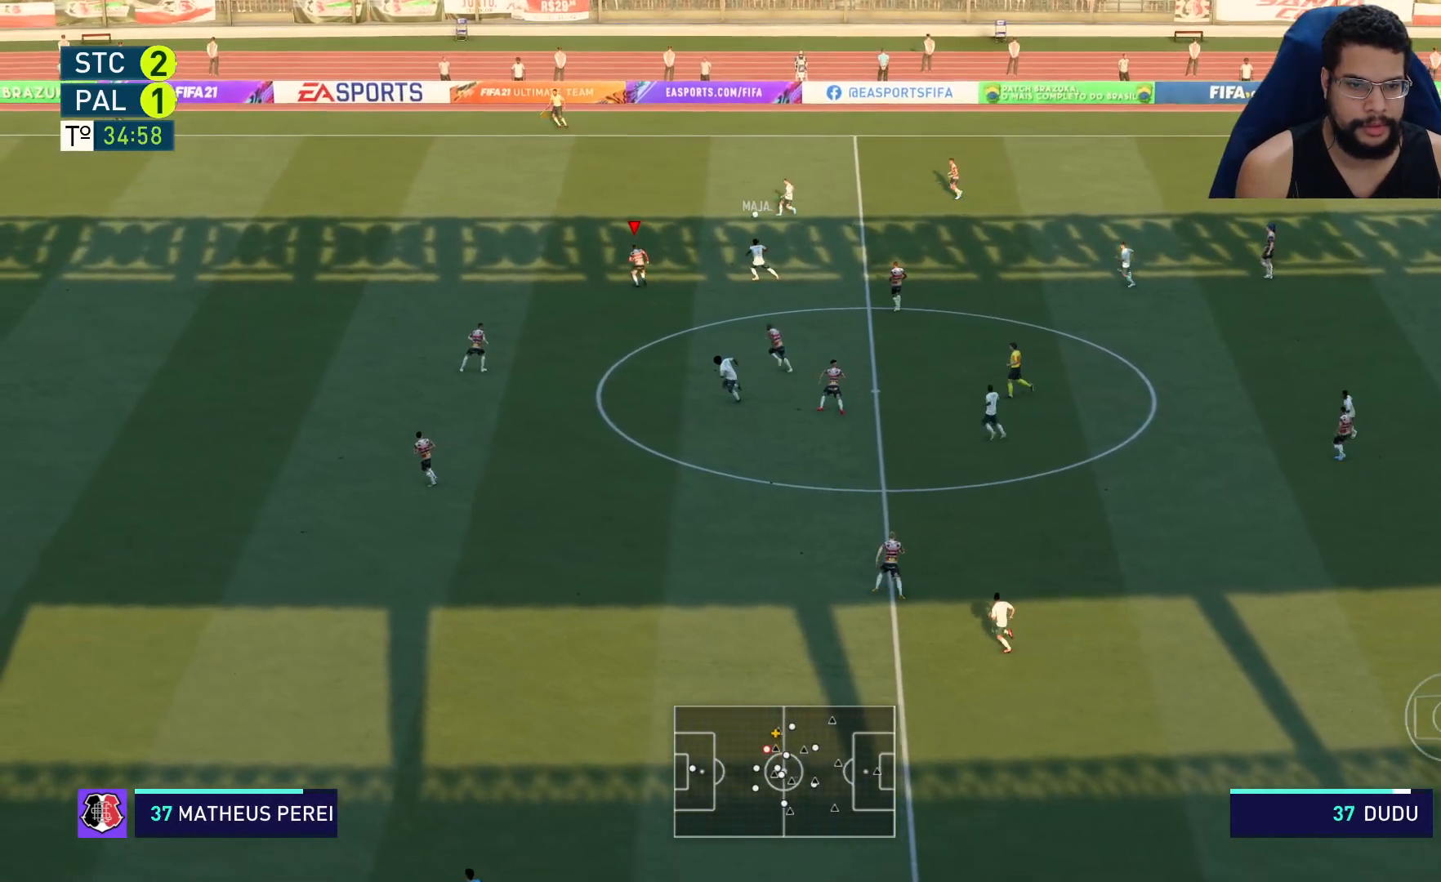
{"buttons": ["R2"], "left_stick": "up", "right_stick": "center", "events": []}
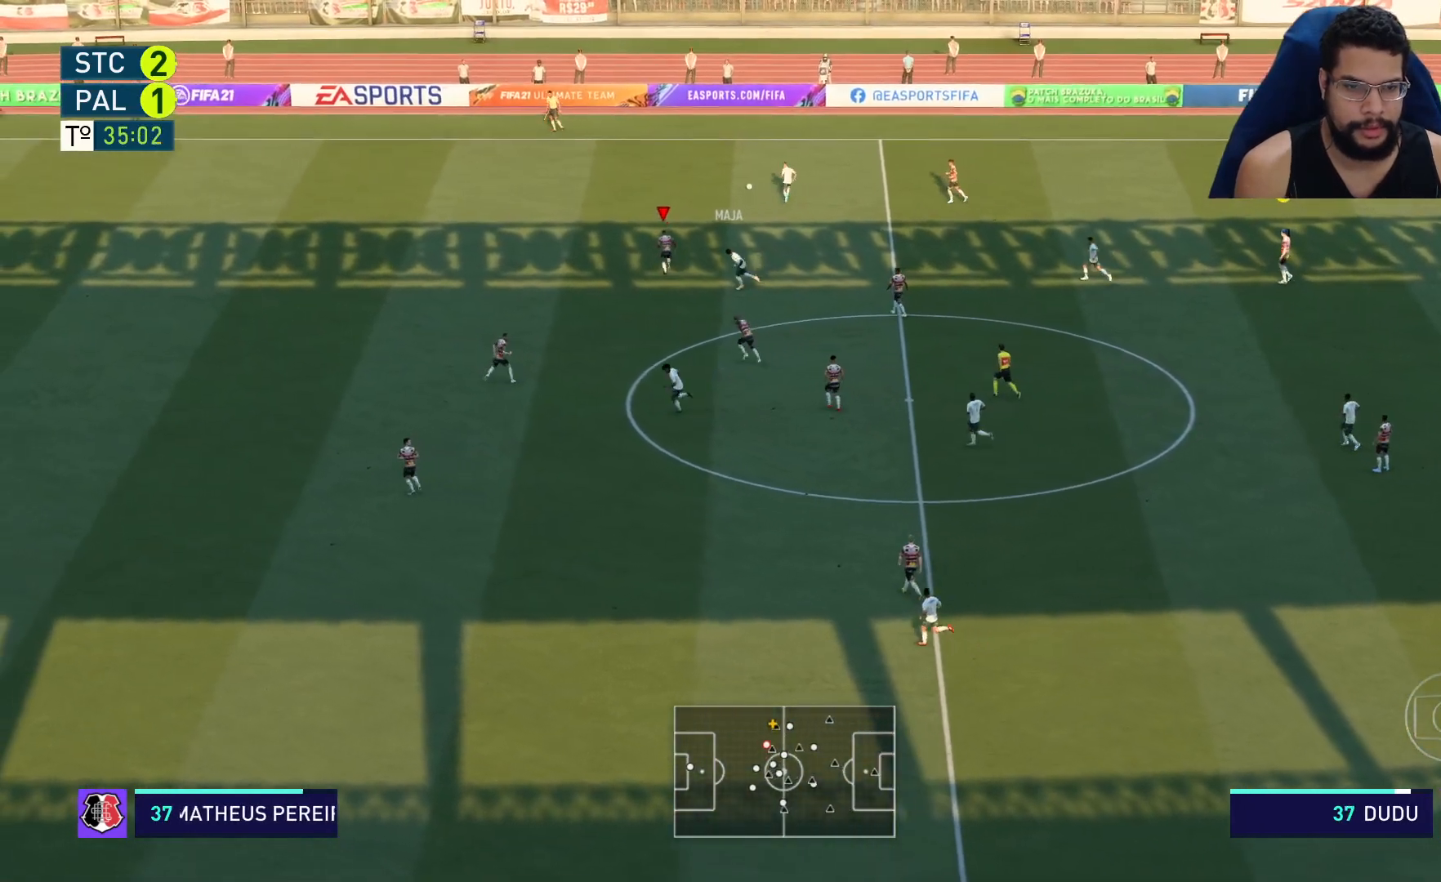
{"buttons": ["R2"], "left_stick": "up-left", "right_stick": "center", "events": [[433, "left_stick", "up-left"]]}
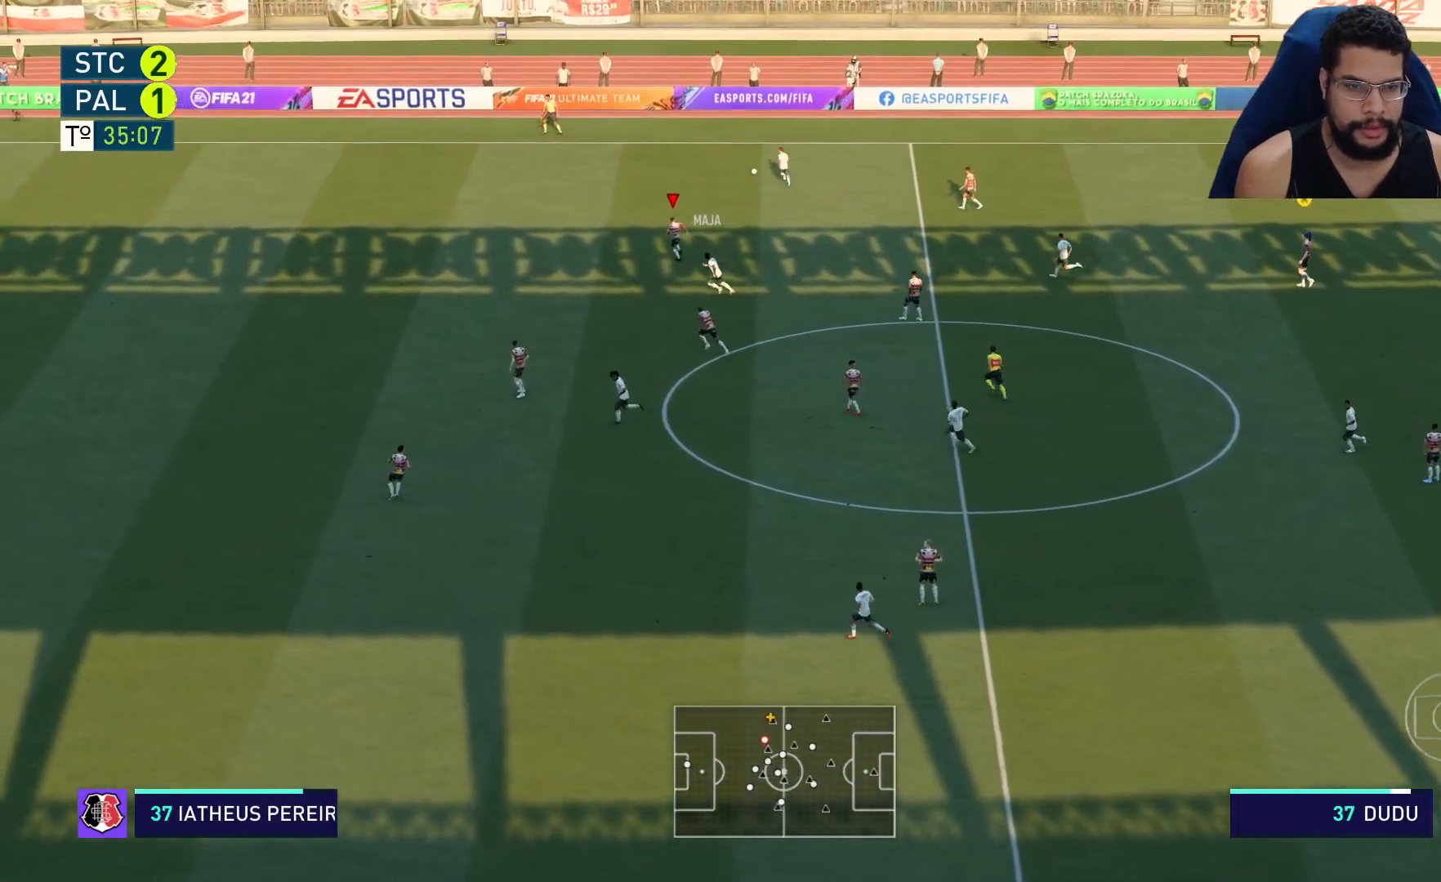
{"buttons": ["R2"], "left_stick": "up-left", "right_stick": "center", "events": []}
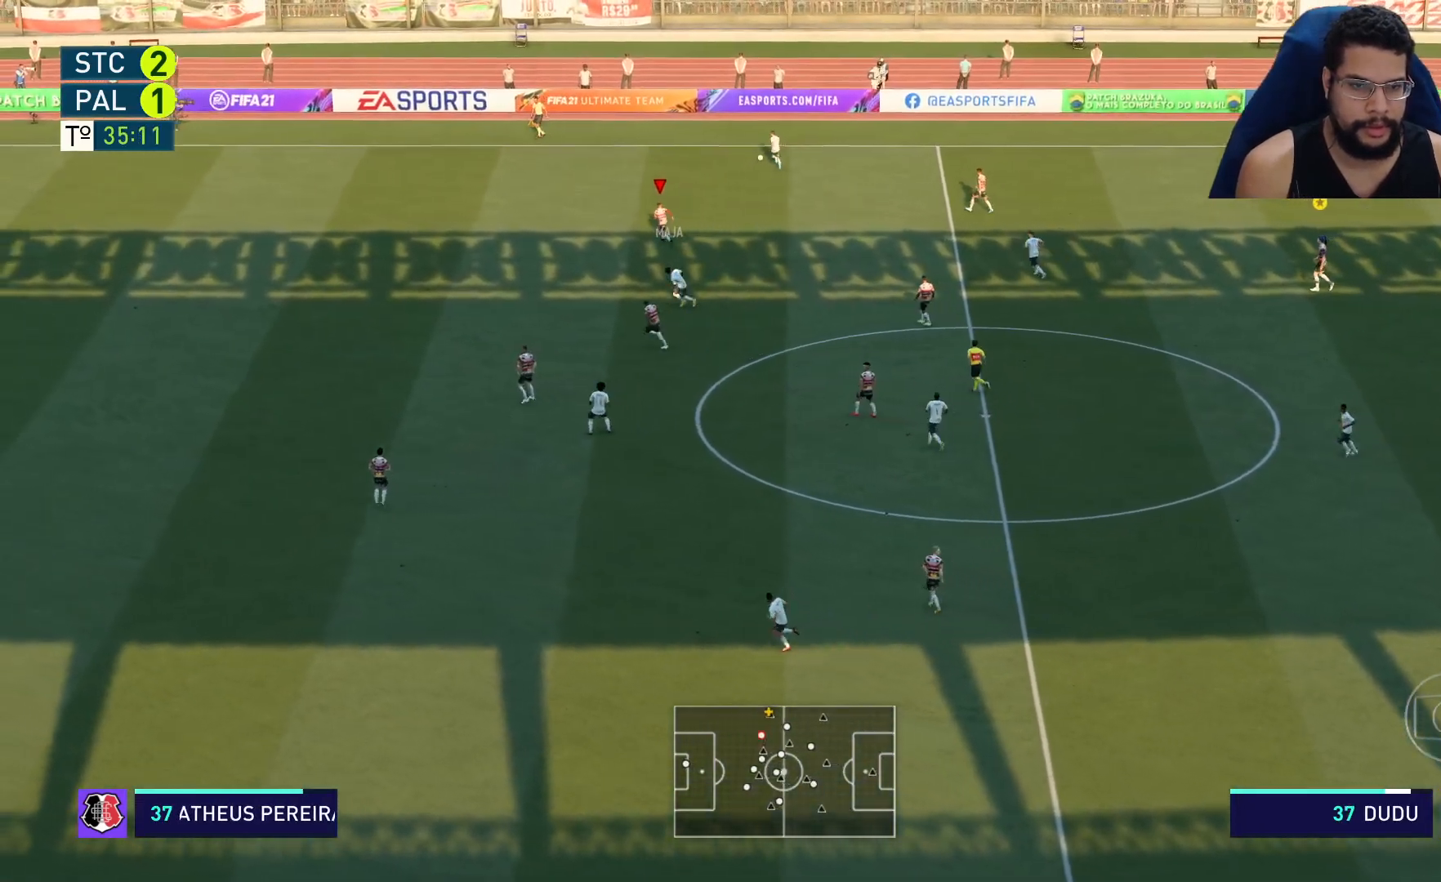
{"buttons": ["R2"], "left_stick": "up-left", "right_stick": "center", "events": []}
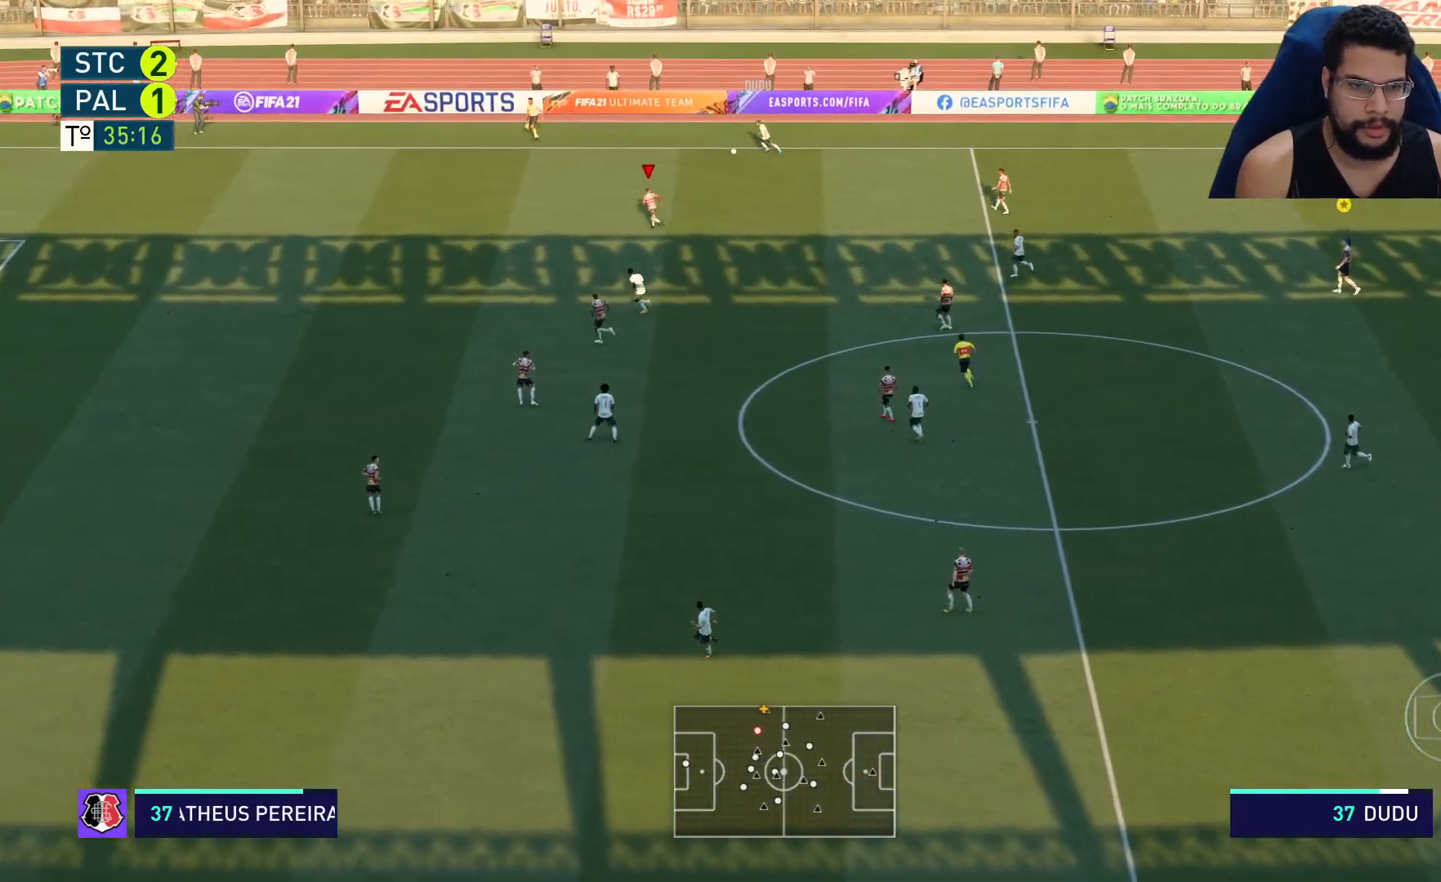
{"buttons": ["R2"], "left_stick": "up-left", "right_stick": "center", "events": []}
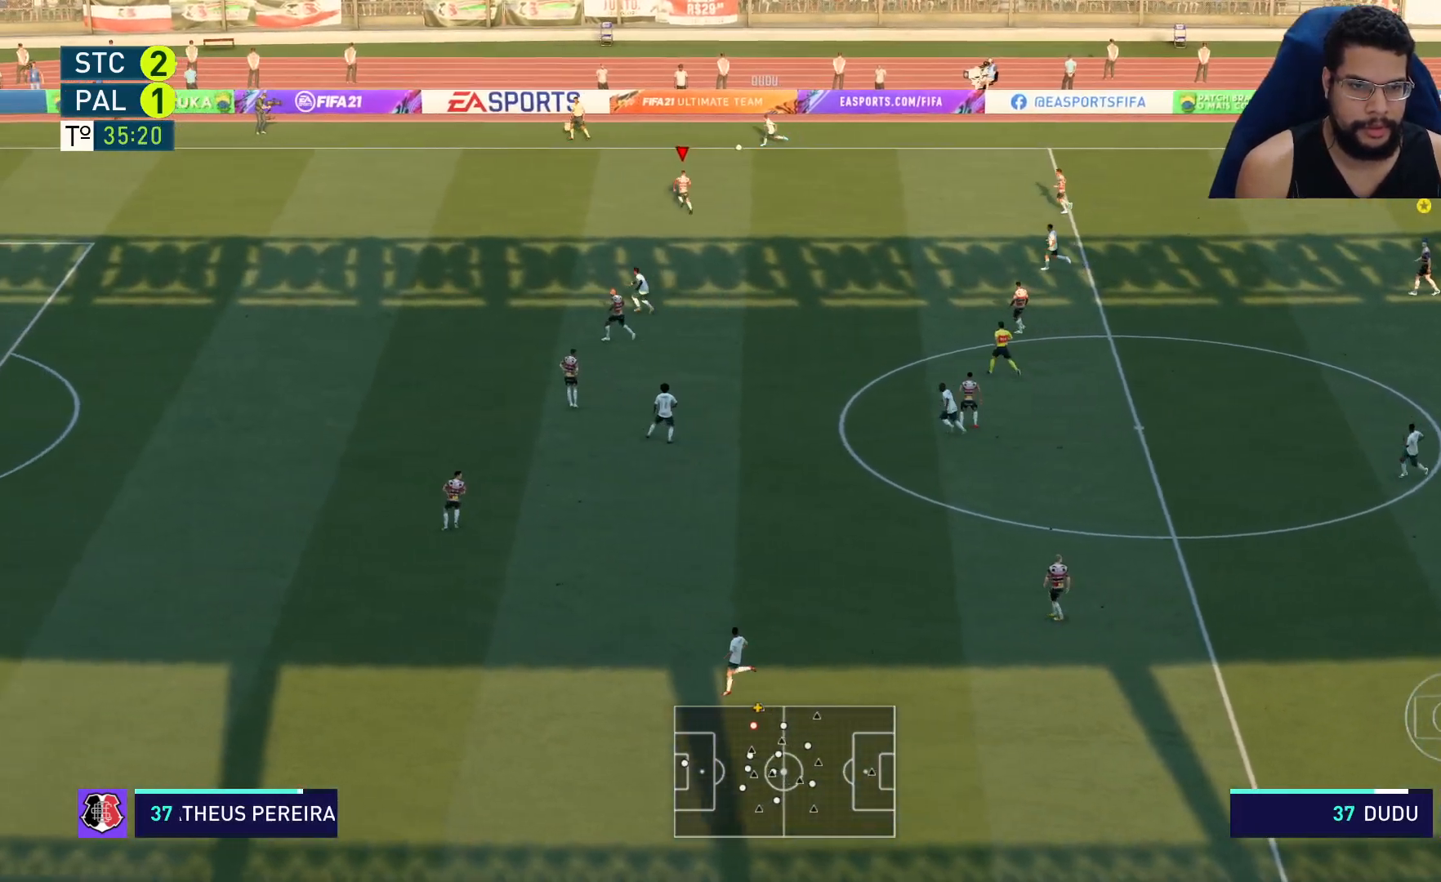
{"buttons": ["L2", "R2"], "left_stick": "up-left", "right_stick": "center", "events": [[483, "L2", "down"]]}
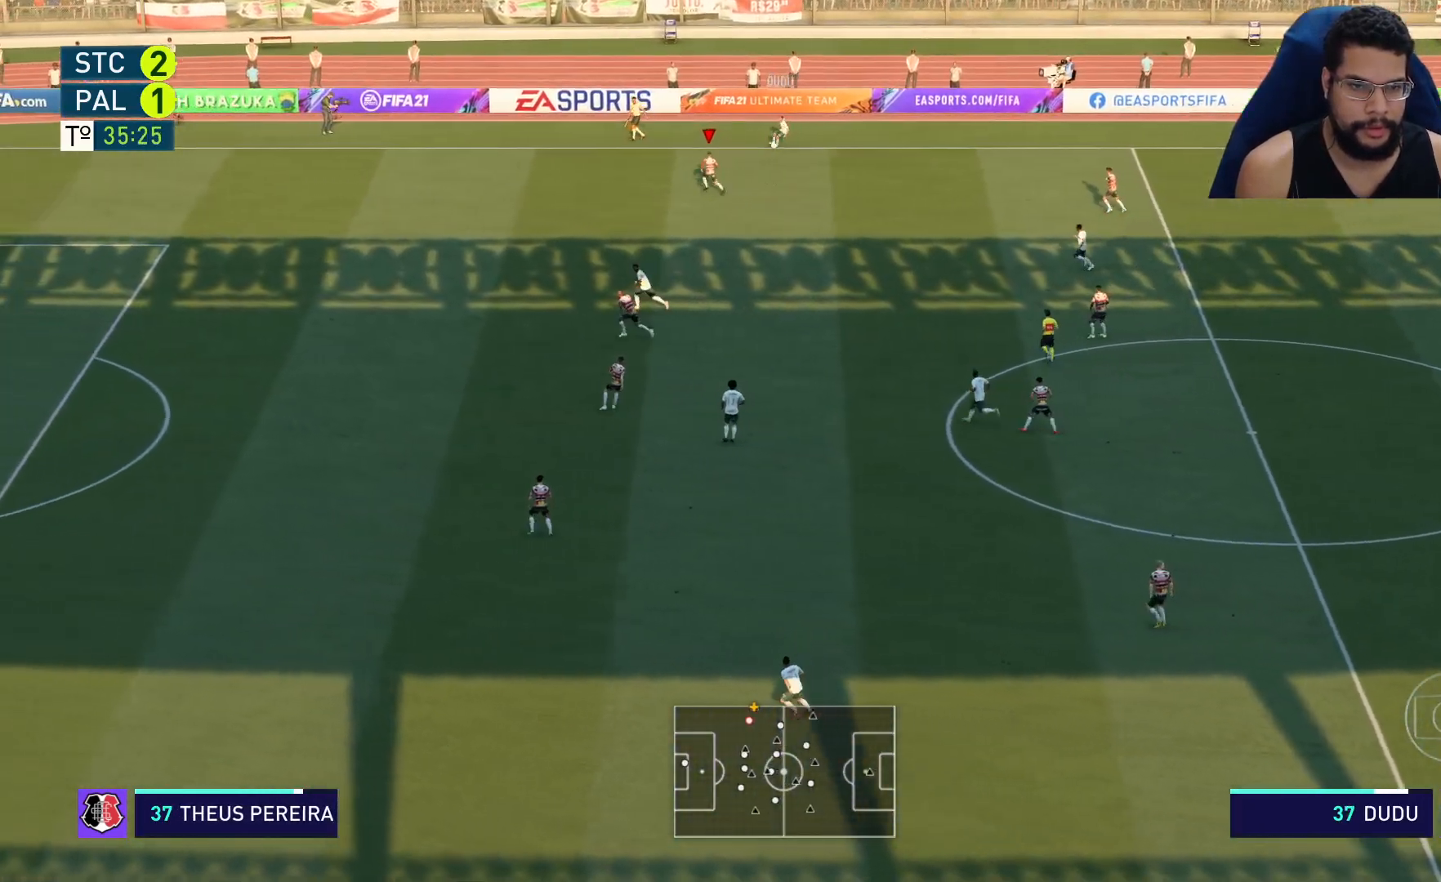
{"buttons": ["L2", "R2"], "left_stick": "down-left", "right_stick": "center", "events": [[200, "left_stick", "left"], [383, "left_stick", "down-left"]]}